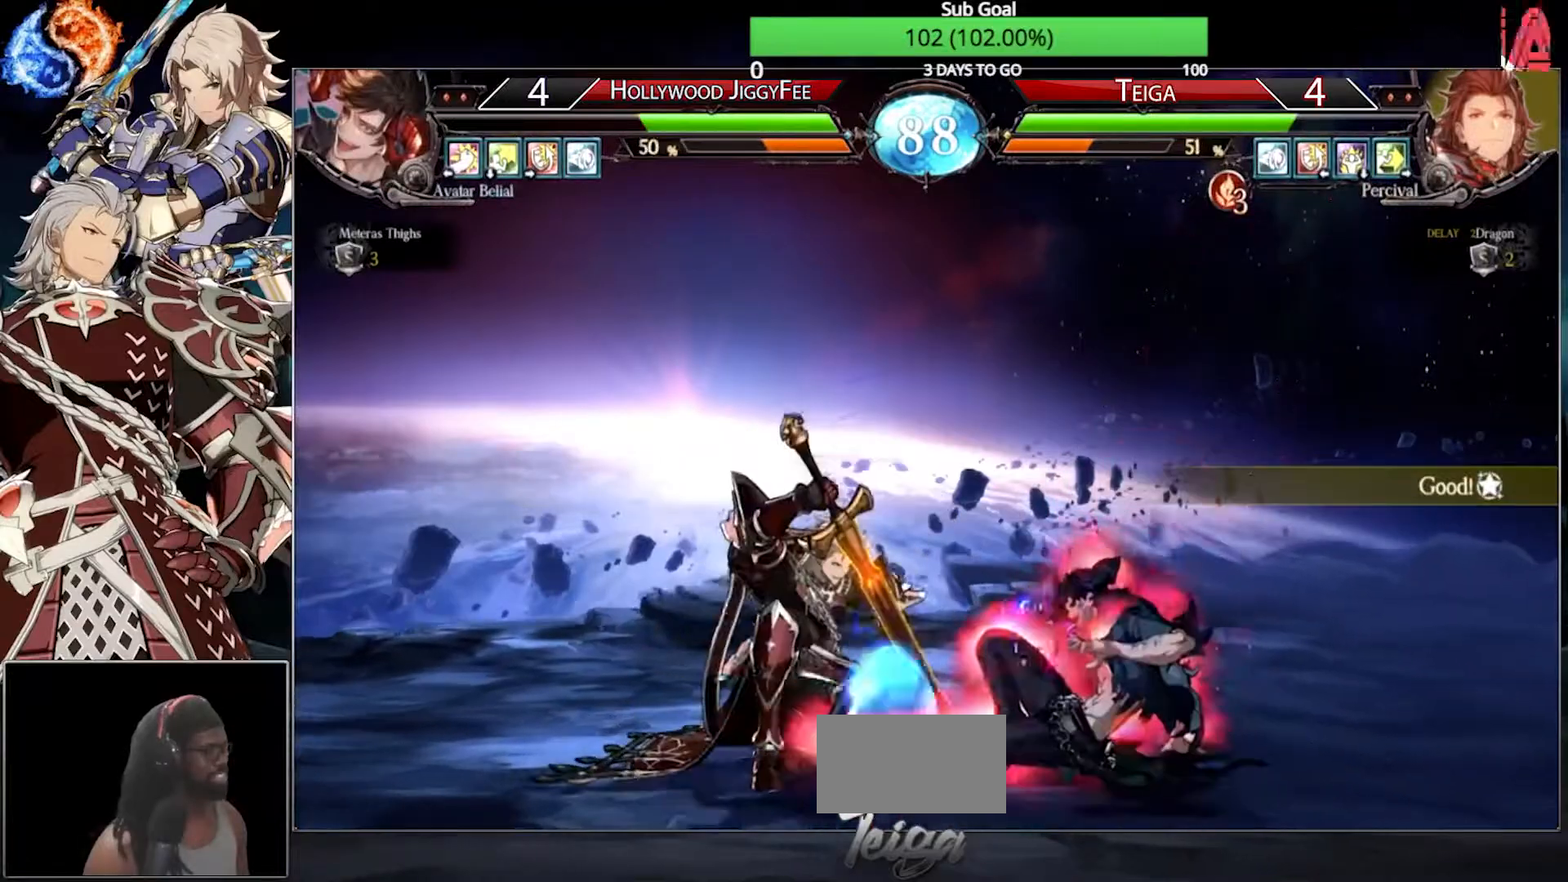
Gameplay with a controller (arcade stick); each line is a JSON object with the inputs held at the frame after it (dt_ms = milliseconds from this image to that frame). "events" lists button and stick changes between this image and that frame as [ms after this image, input, new state], when the widget could be followed in between. Not read: L3 R3.
{"dt_ms": 500, "buttons": [], "left_stick": "left", "events": [[333, "left_stick", "left"]]}
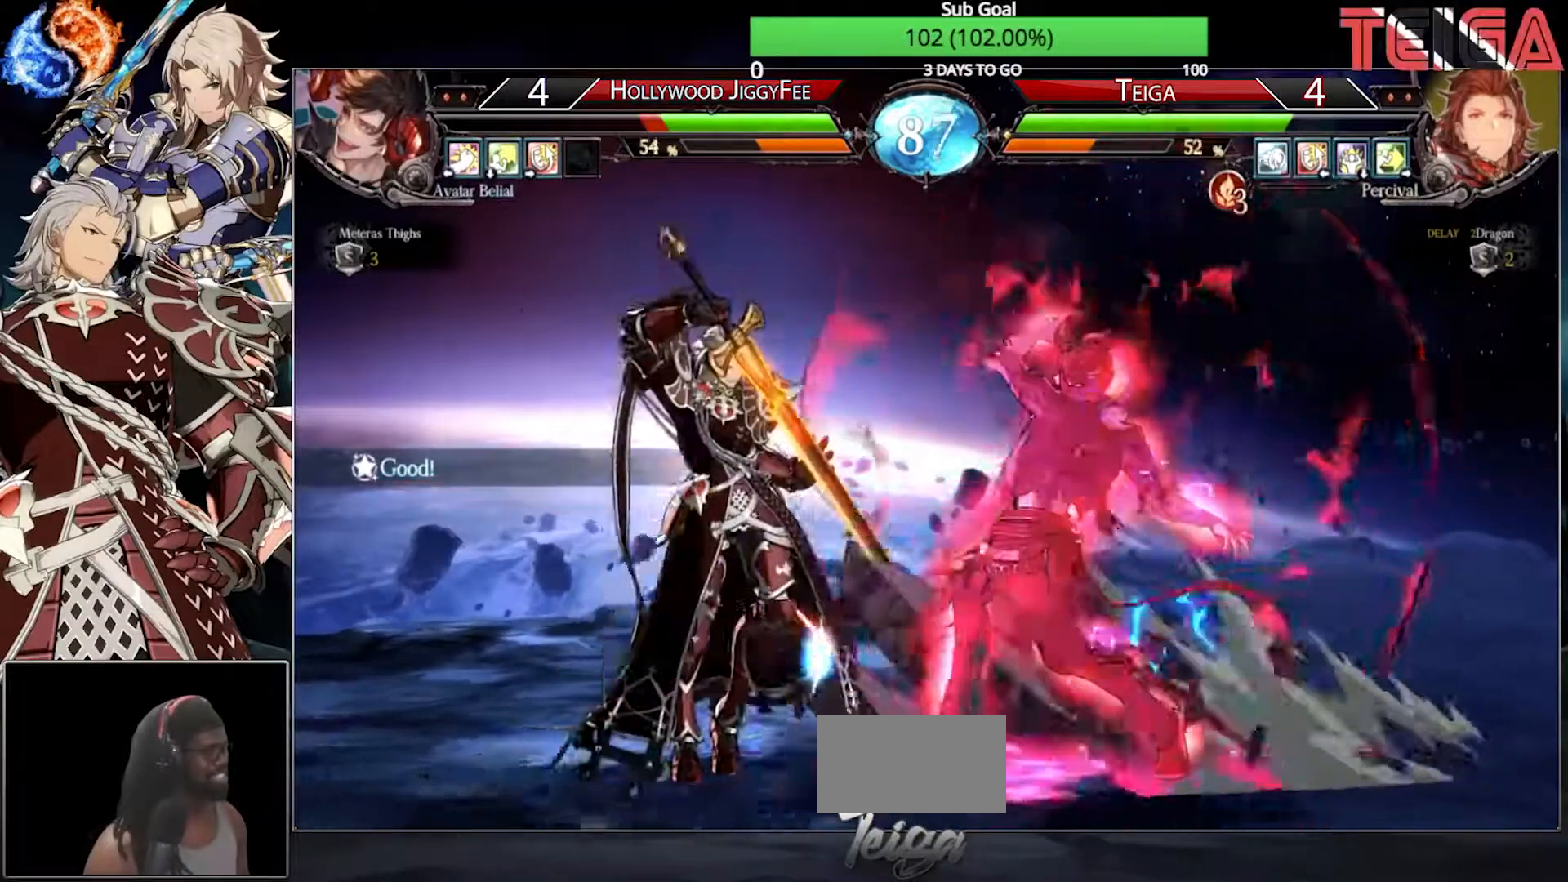
{"dt_ms": 500, "buttons": [], "left_stick": "left", "events": [[350, "left_stick", "center"], [467, "left_stick", "left"]]}
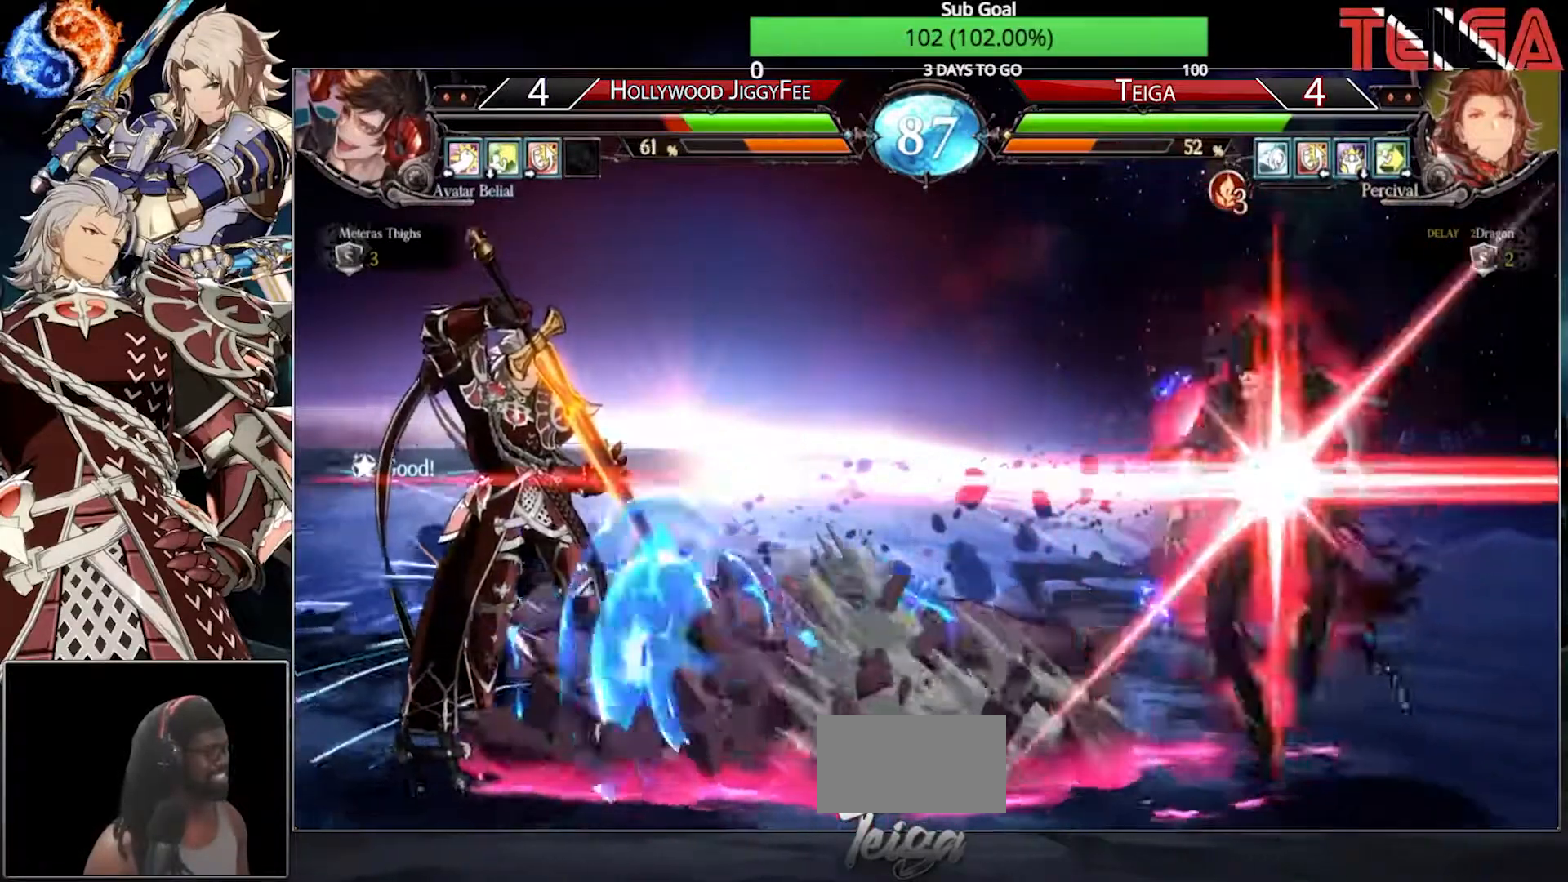
{"dt_ms": 500, "buttons": ["R2"], "left_stick": "left"}
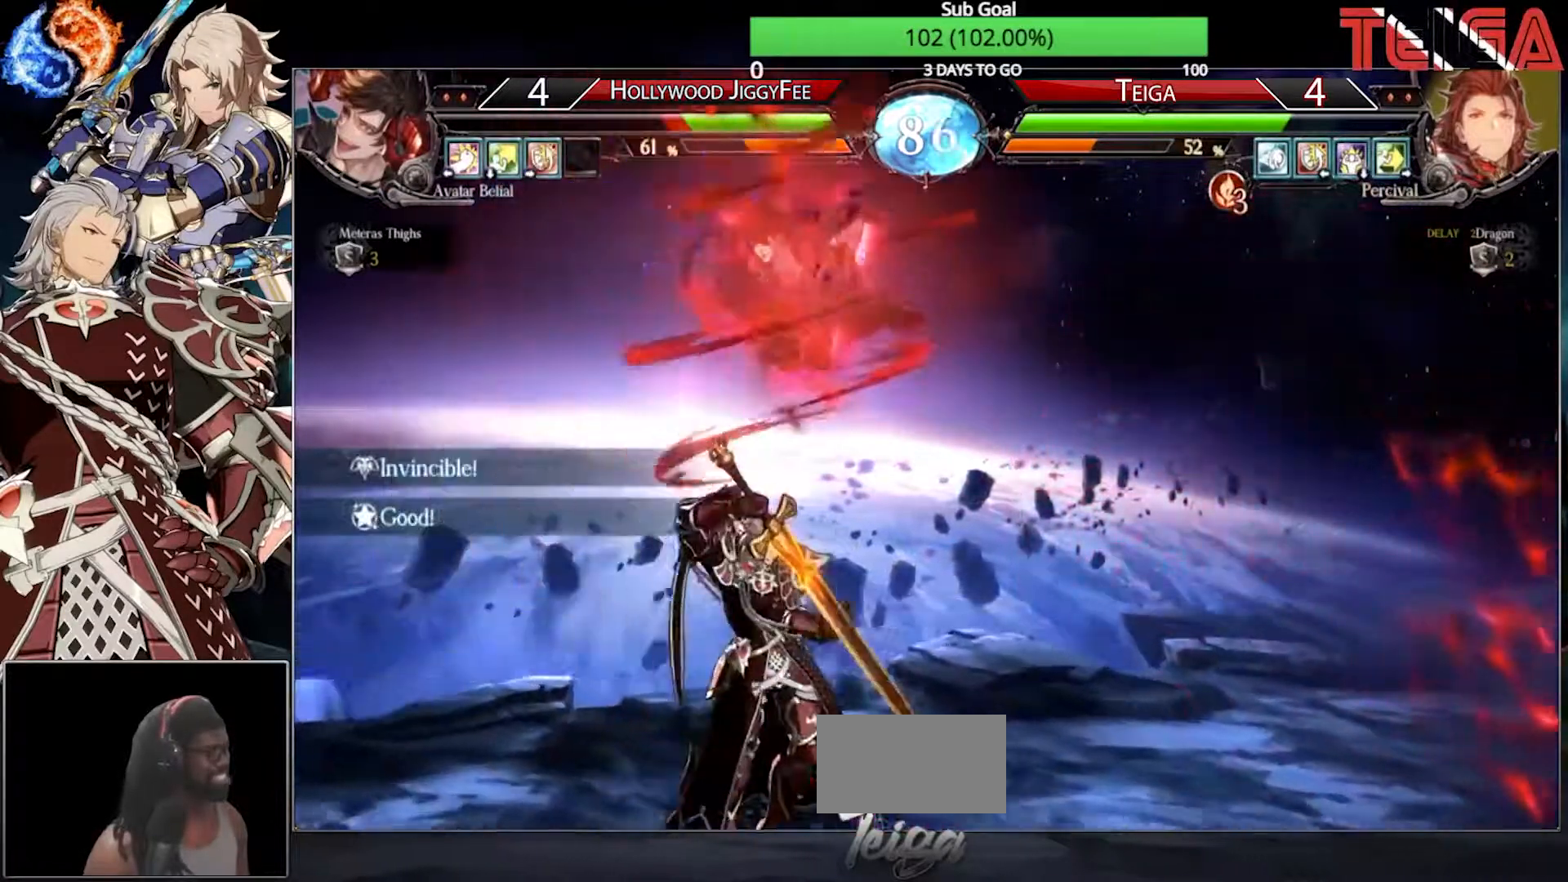
{"dt_ms": 500, "buttons": [], "left_stick": "down-left", "events": [[200, "R2", "up"], [383, "SQUARE", "down"], [450, "left_stick", "down-left"], [467, "SQUARE", "up"]]}
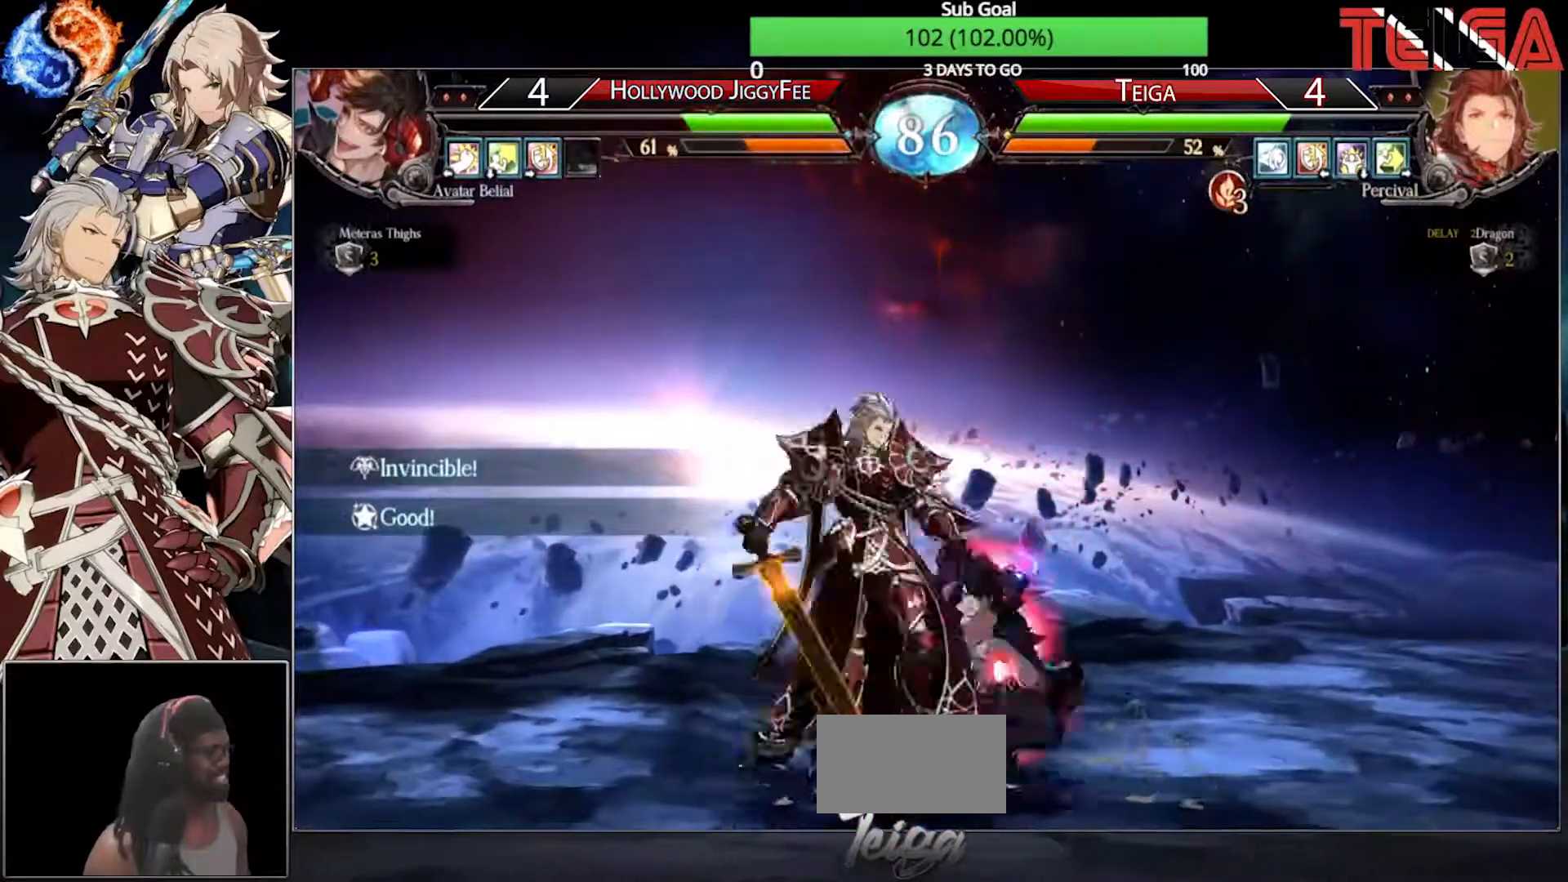
{"dt_ms": 500, "buttons": [], "left_stick": "down-left", "events": []}
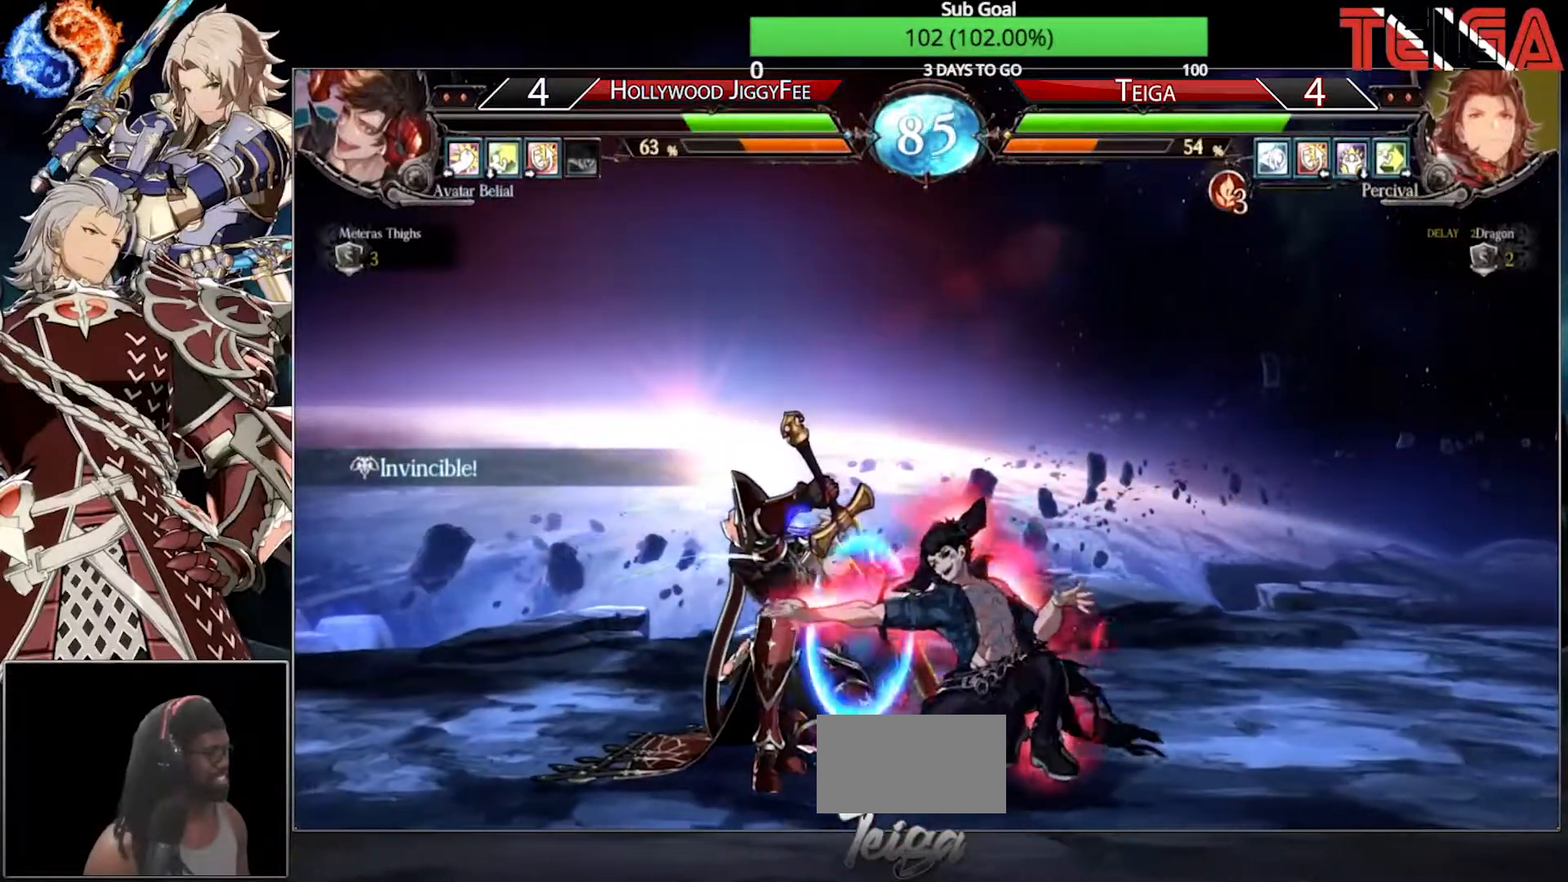
{"dt_ms": 500, "buttons": [], "left_stick": "down-left", "events": []}
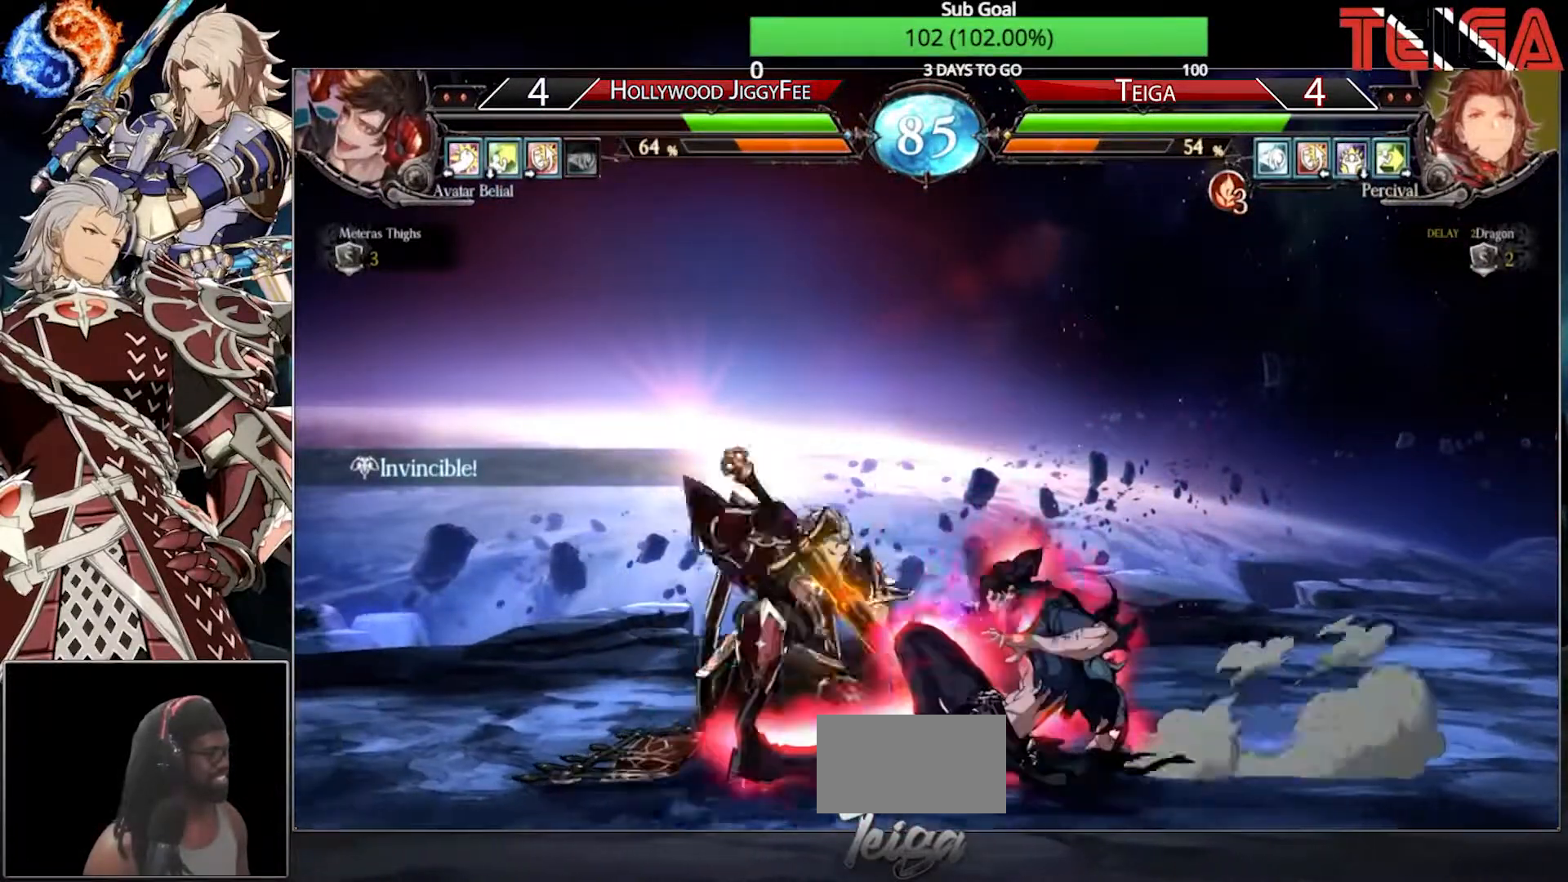
{"dt_ms": 500, "buttons": [], "left_stick": "down-left", "events": []}
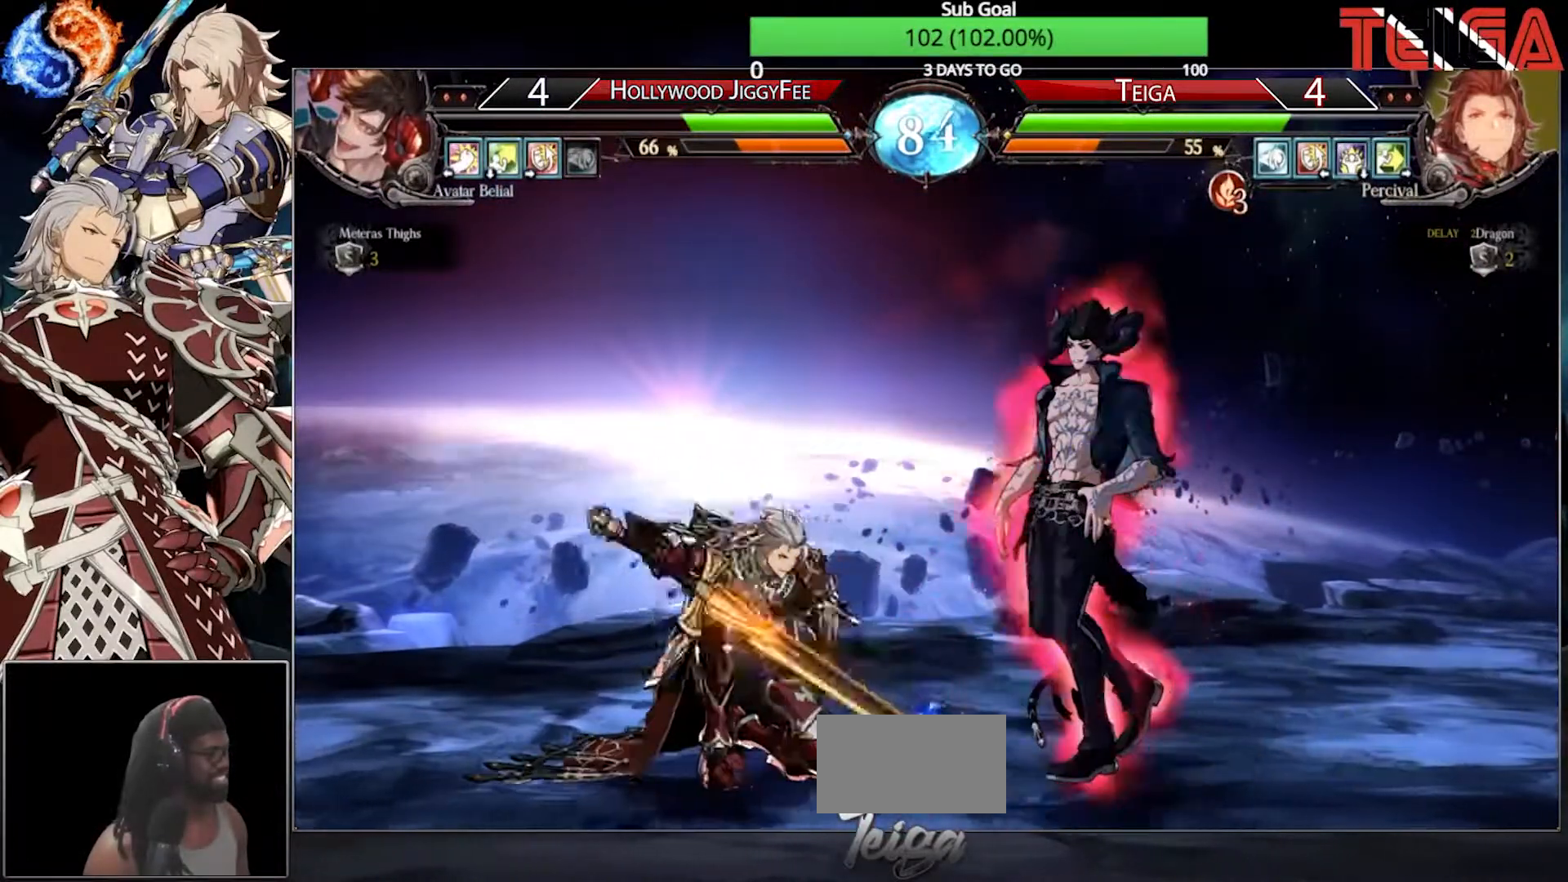
{"dt_ms": 500, "buttons": [], "left_stick": "left", "events": [[467, "left_stick", "left"]]}
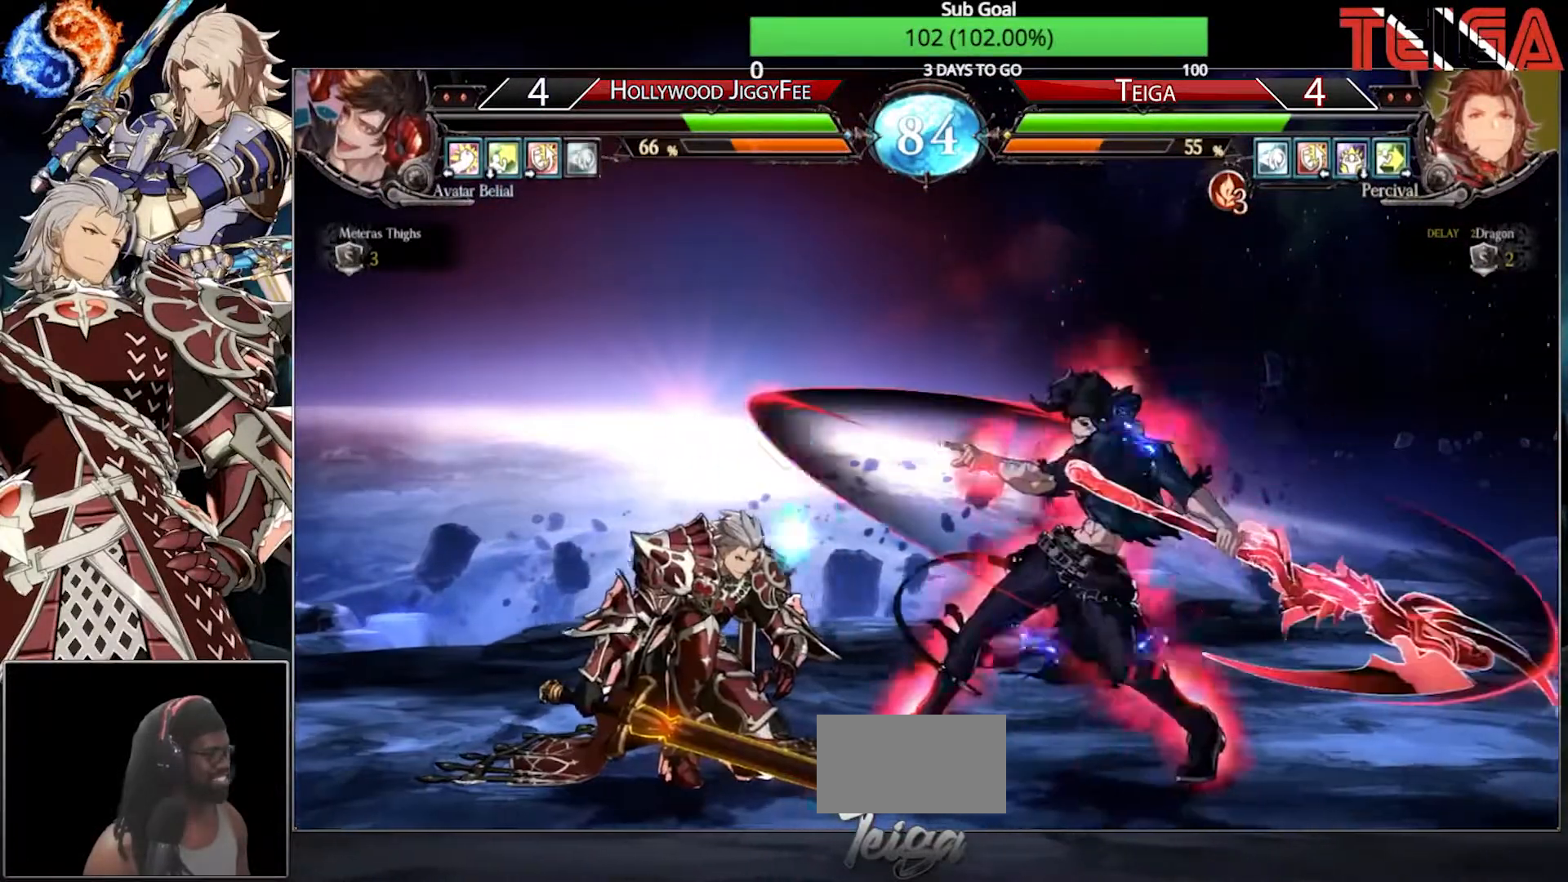
{"dt_ms": 500, "buttons": [], "left_stick": "left", "events": []}
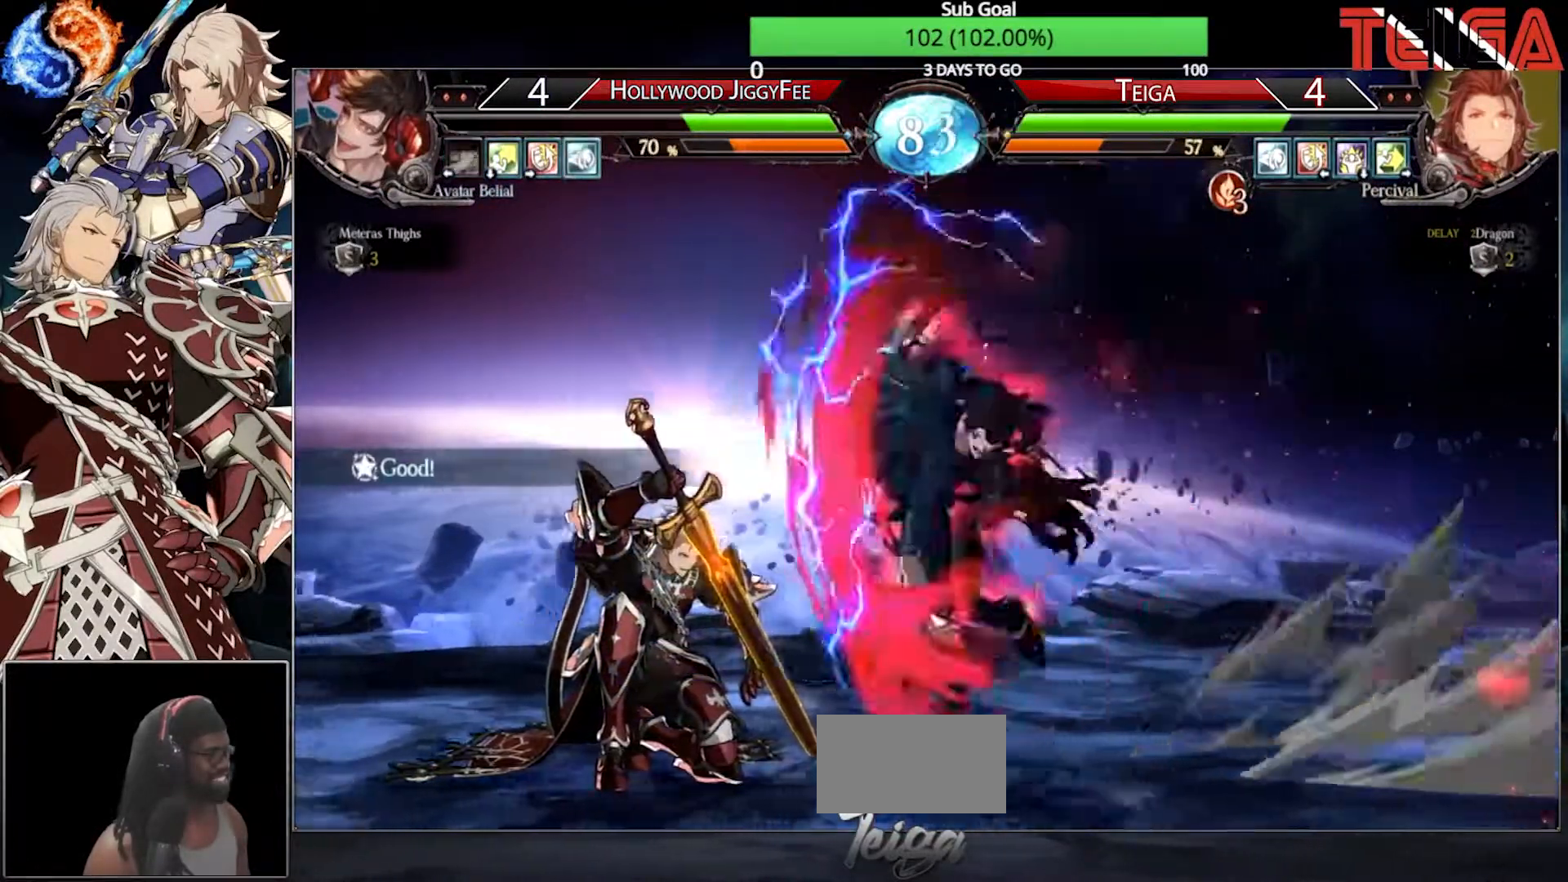
{"dt_ms": 500, "buttons": [], "left_stick": "left", "events": []}
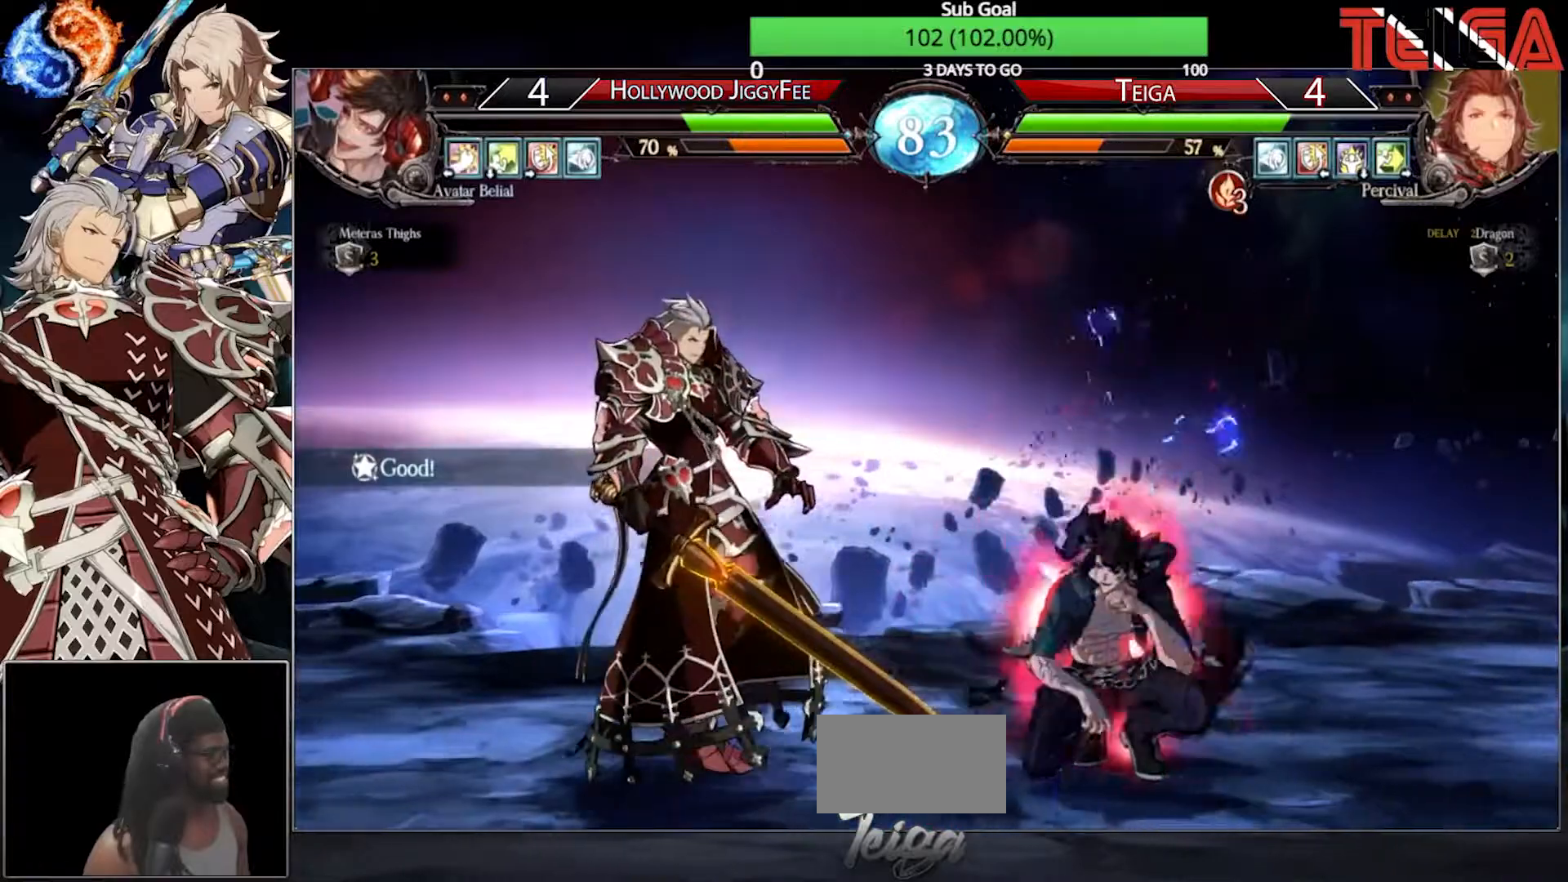
{"dt_ms": 500, "buttons": ["TRIANGLE"], "left_stick": "center", "events": [[167, "TRIANGLE", "down"], [250, "left_stick", "down"], [283, "TRIANGLE", "up"], [400, "left_stick", "left"], [417, "TRIANGLE", "down"], [483, "left_stick", "center"]]}
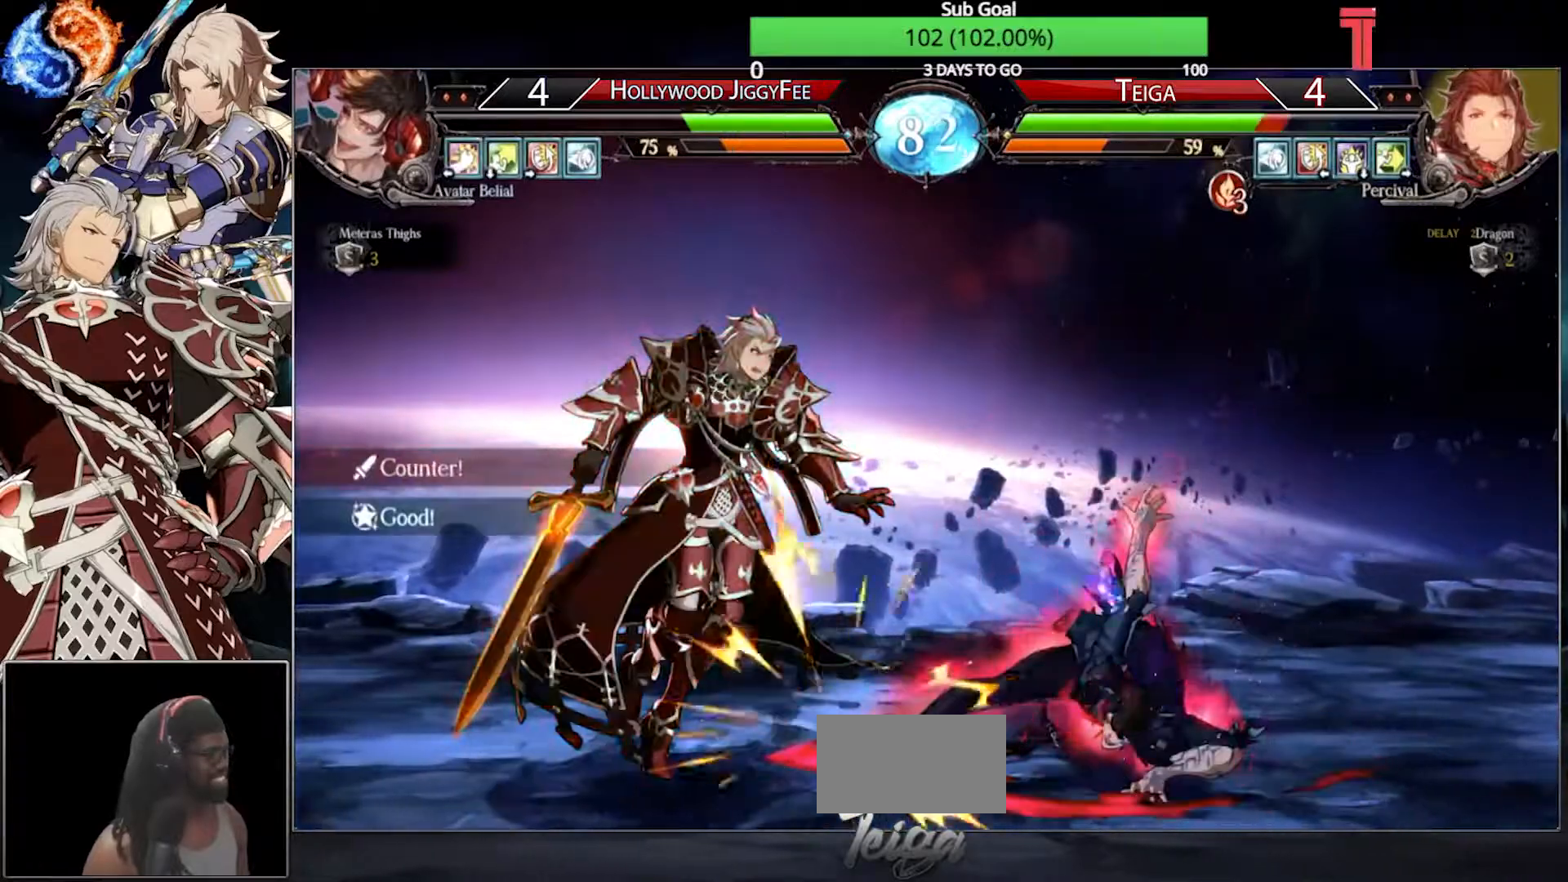
{"dt_ms": 500, "buttons": ["TRIANGLE"], "left_stick": "left", "events": [[67, "TRIANGLE", "up"], [117, "left_stick", "left"], [217, "TRIANGLE", "down"], [283, "TRIANGLE", "up"], [333, "TRIANGLE", "down"], [417, "TRIANGLE", "up"], [483, "TRIANGLE", "down"]]}
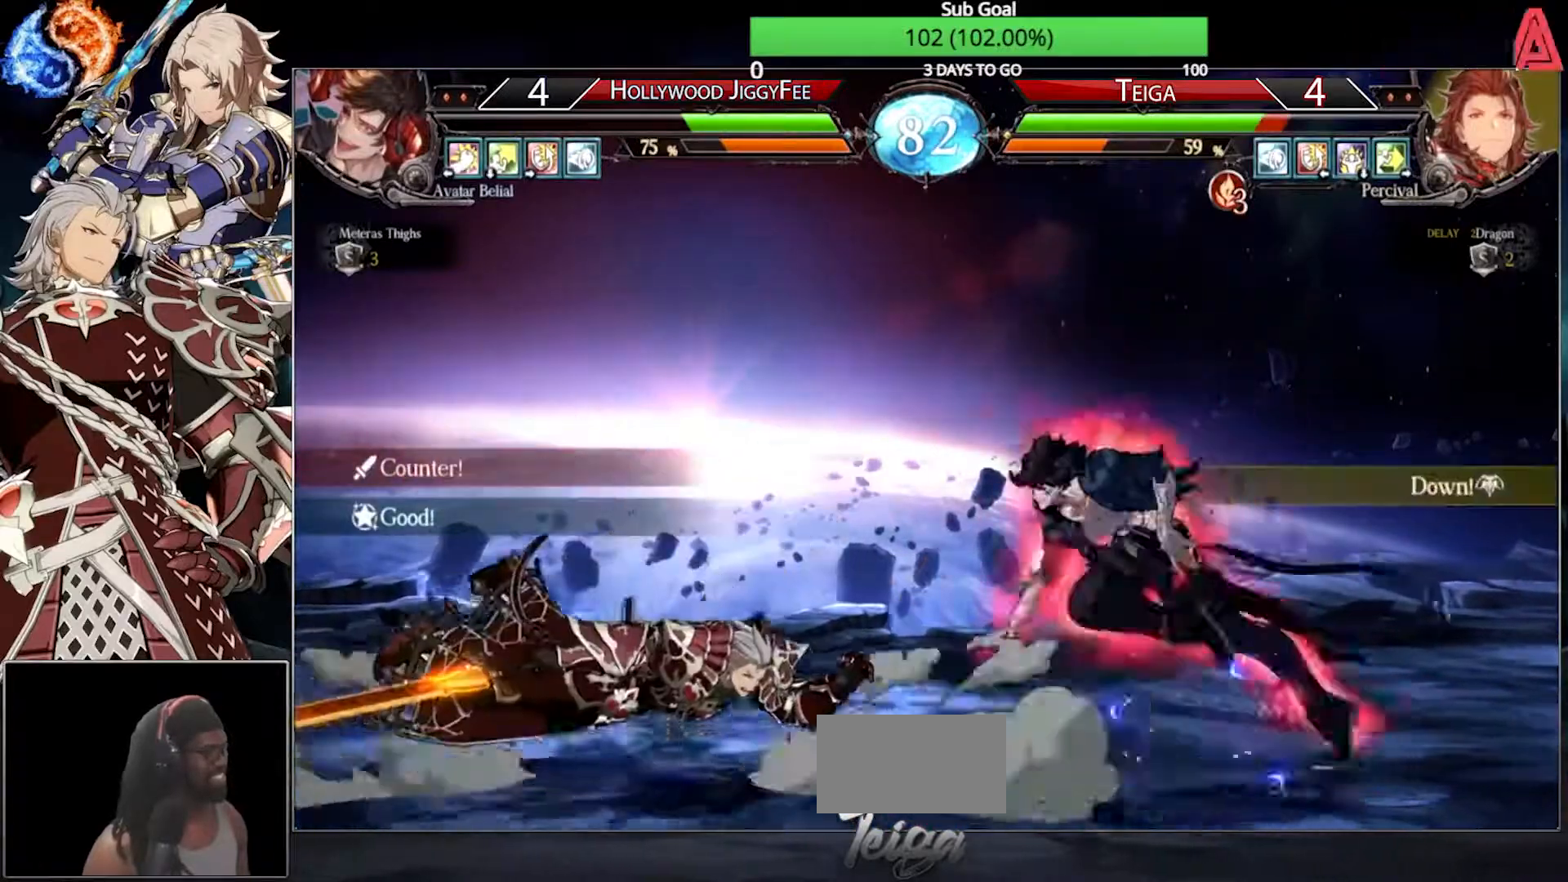
{"dt_ms": 500, "buttons": [], "left_stick": "down-left", "events": [[33, "left_stick", "center"], [133, "TRIANGLE", "up"], [383, "left_stick", "down-left"]]}
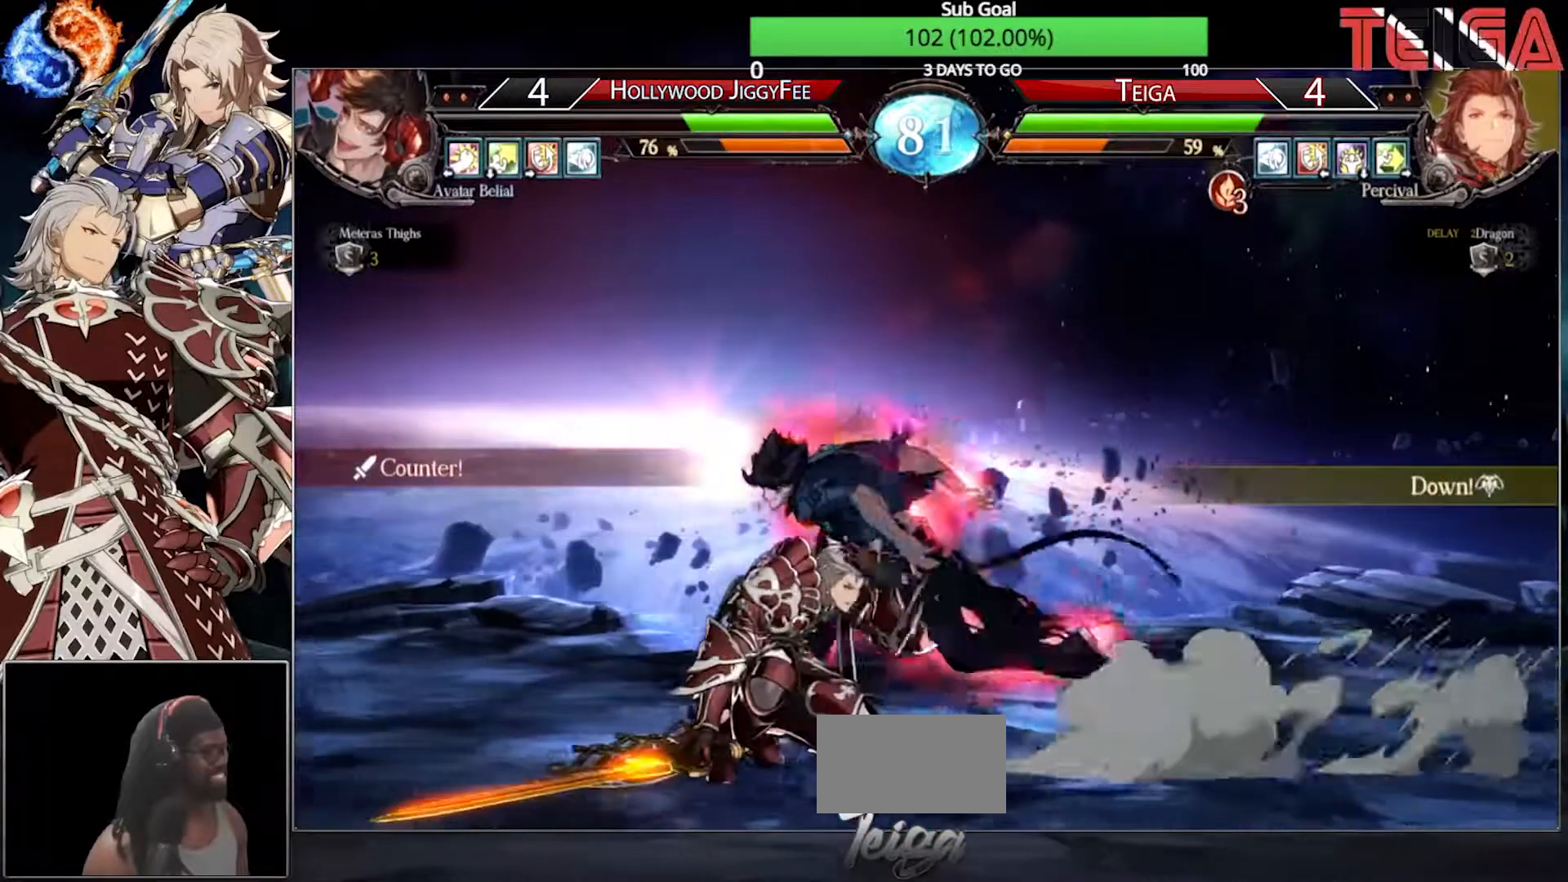
{"dt_ms": 500, "buttons": [], "left_stick": "down-left", "events": [[283, "SQUARE", "down"], [483, "SQUARE", "up"]]}
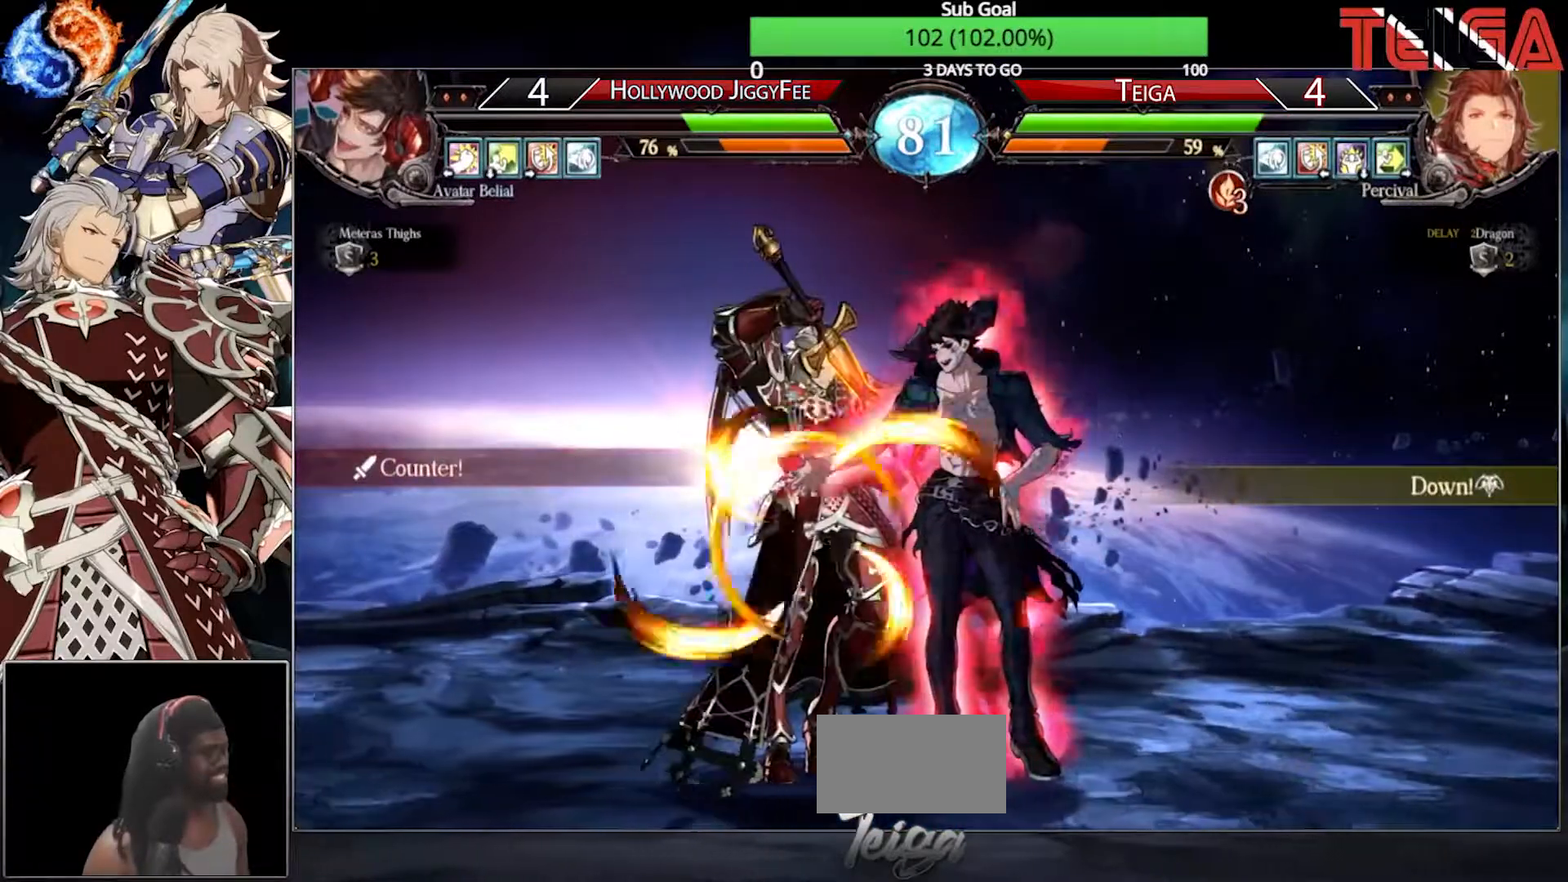
{"dt_ms": 1000, "buttons": [], "left_stick": "right", "events": [[83, "SQUARE", "down"], [233, "SQUARE", "up"], [367, "left_stick", "center"], [400, "R1", "down"], [433, "TRIANGLE", "down"], [483, "SQUARE", "down"], [517, "R1", "up"], [550, "TRIANGLE", "up"], [600, "SQUARE", "up"], [633, "left_stick", "right"], [650, "TRIANGLE", "down"], [783, "TRIANGLE", "up"], [833, "TRIANGLE", "down"], [933, "TRIANGLE", "up"]]}
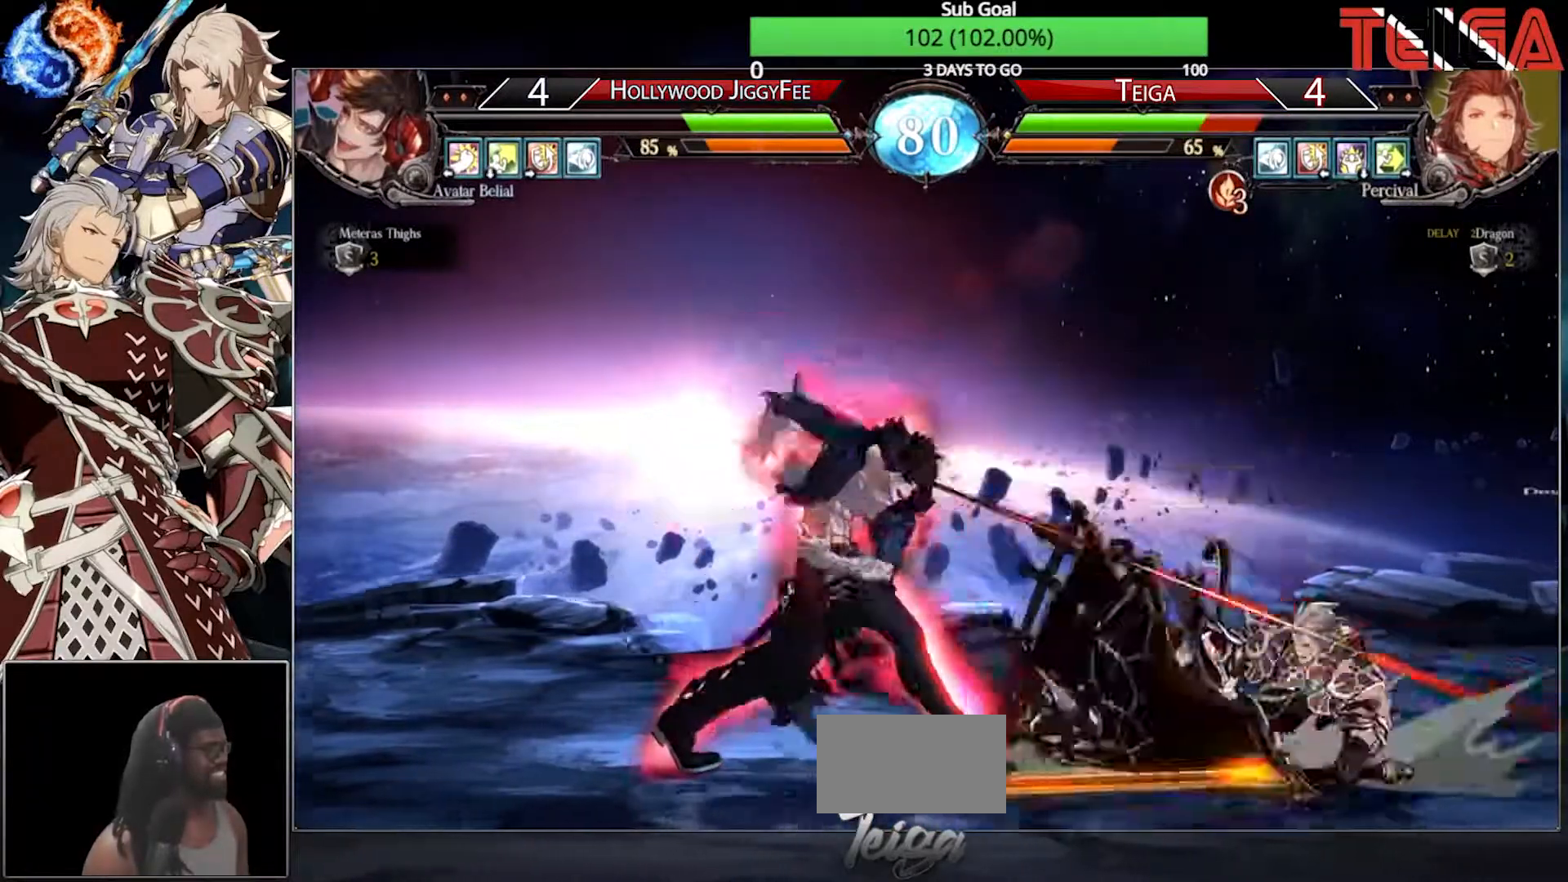
{"dt_ms": 500, "buttons": ["TRIANGLE"], "left_stick": "down-right", "events": [[17, "TRIANGLE", "down"], [83, "TRIANGLE", "up"], [83, "left_stick", "center"], [150, "TRIANGLE", "down"], [250, "TRIANGLE", "up"], [350, "TRIANGLE", "down"], [450, "left_stick", "down-right"]]}
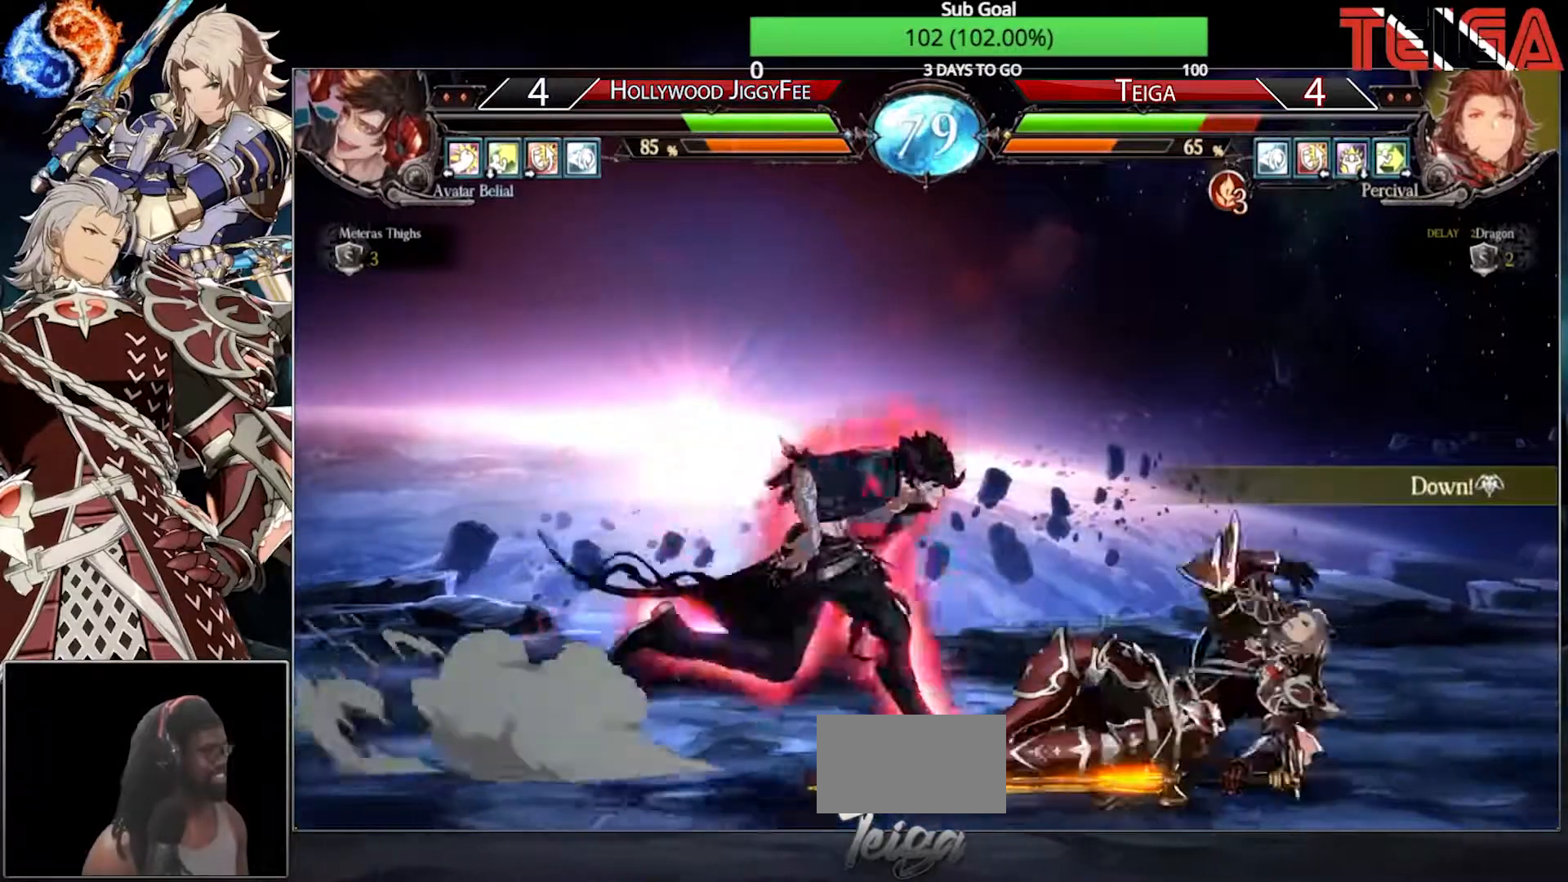
{"dt_ms": 500, "buttons": [], "left_stick": "down-right", "events": [[17, "TRIANGLE", "up"]]}
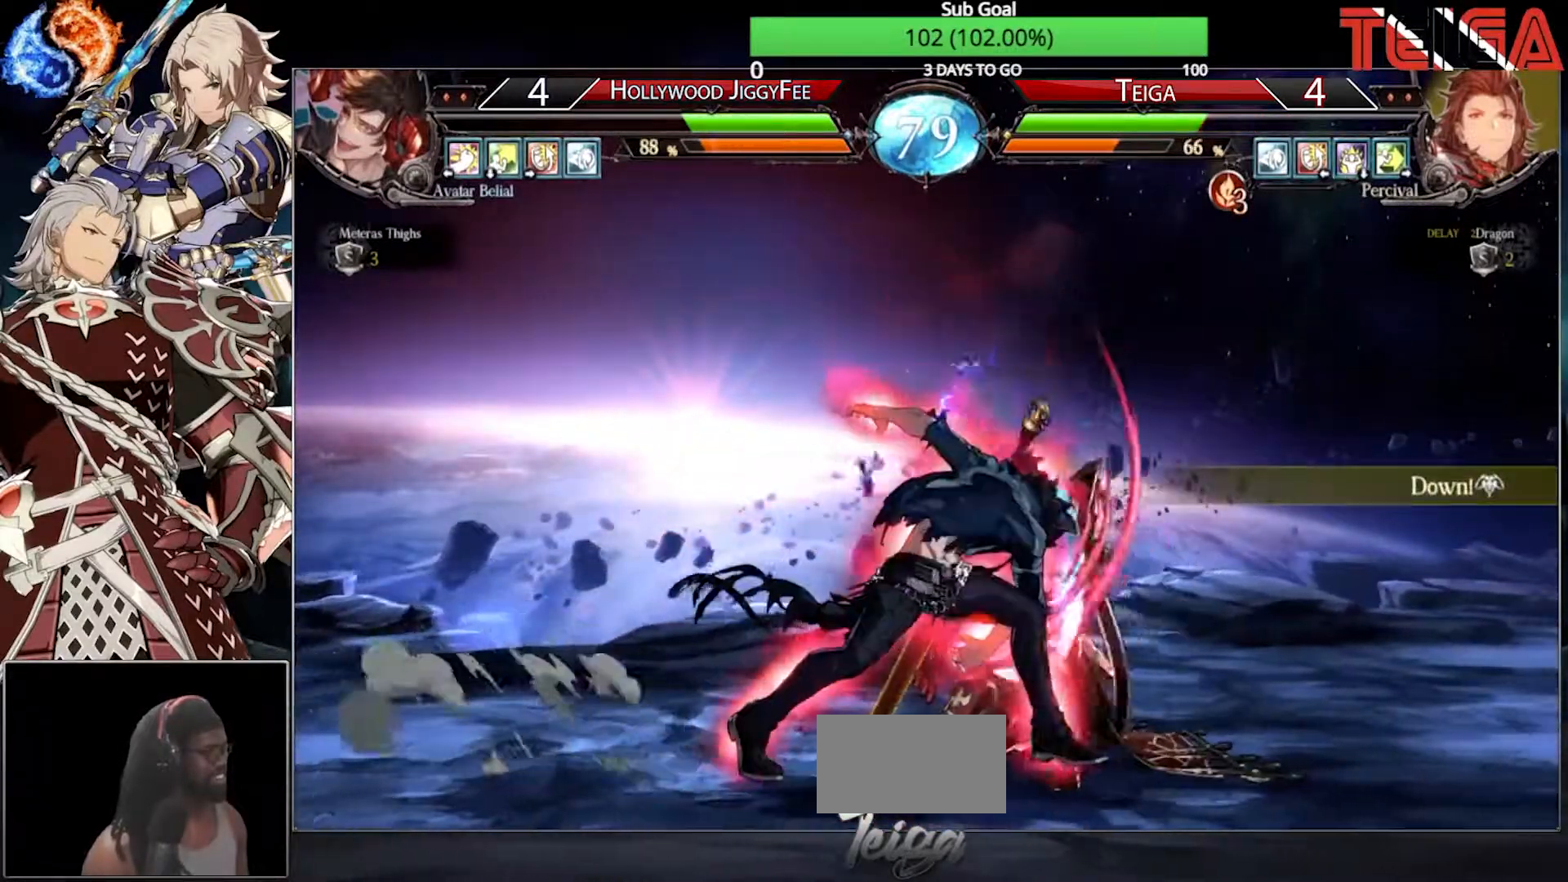
{"dt_ms": 500, "buttons": [], "left_stick": "right", "events": [[383, "left_stick", "right"]]}
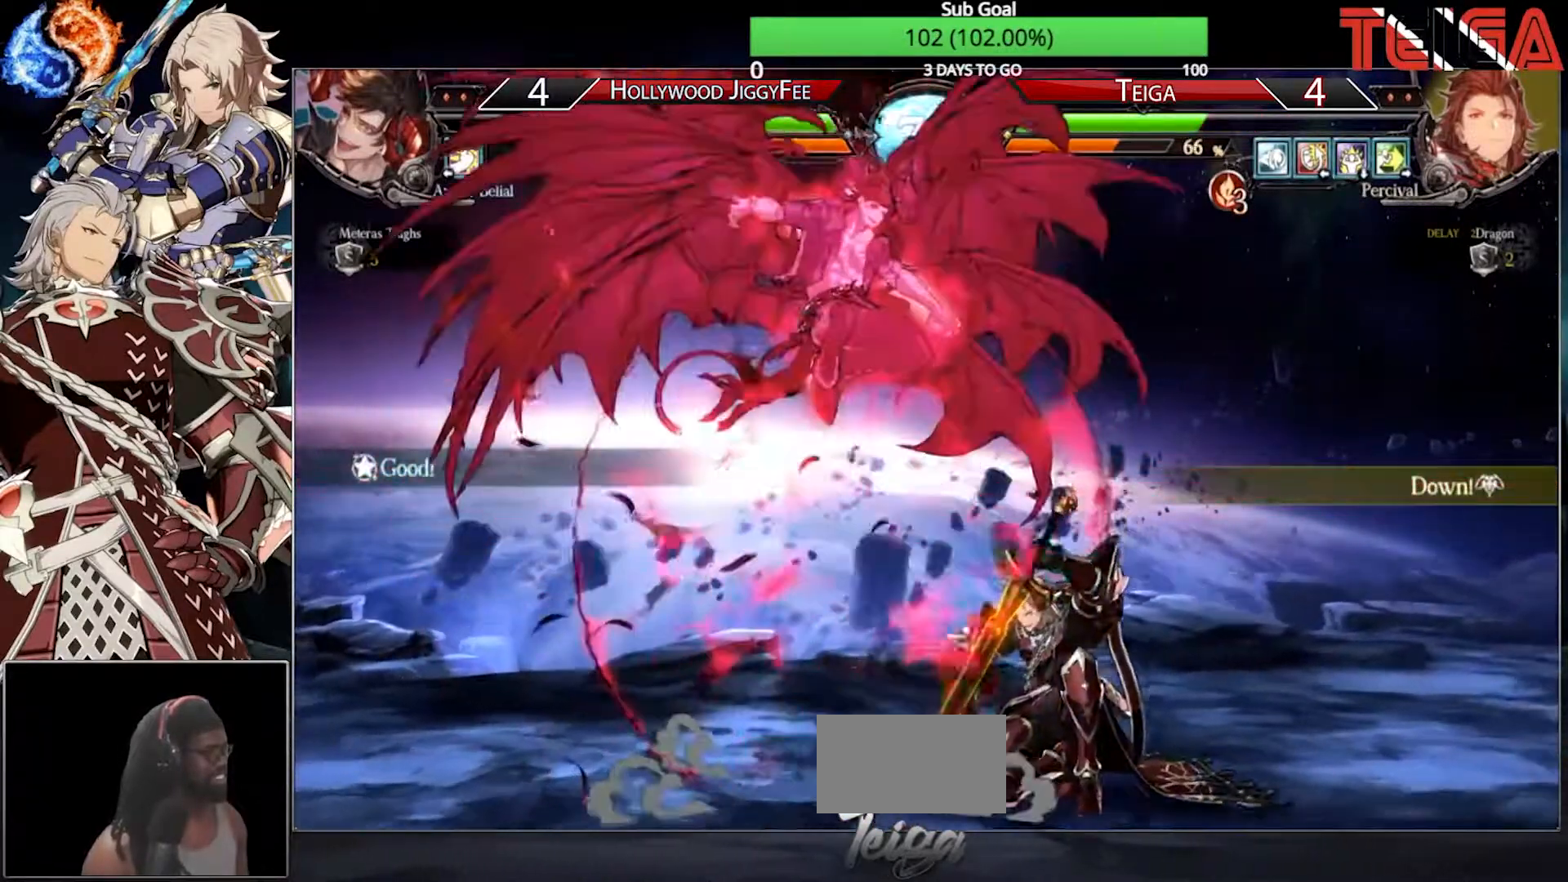
{"dt_ms": 500, "buttons": [], "left_stick": "up-right", "events": [[433, "left_stick", "up-right"]]}
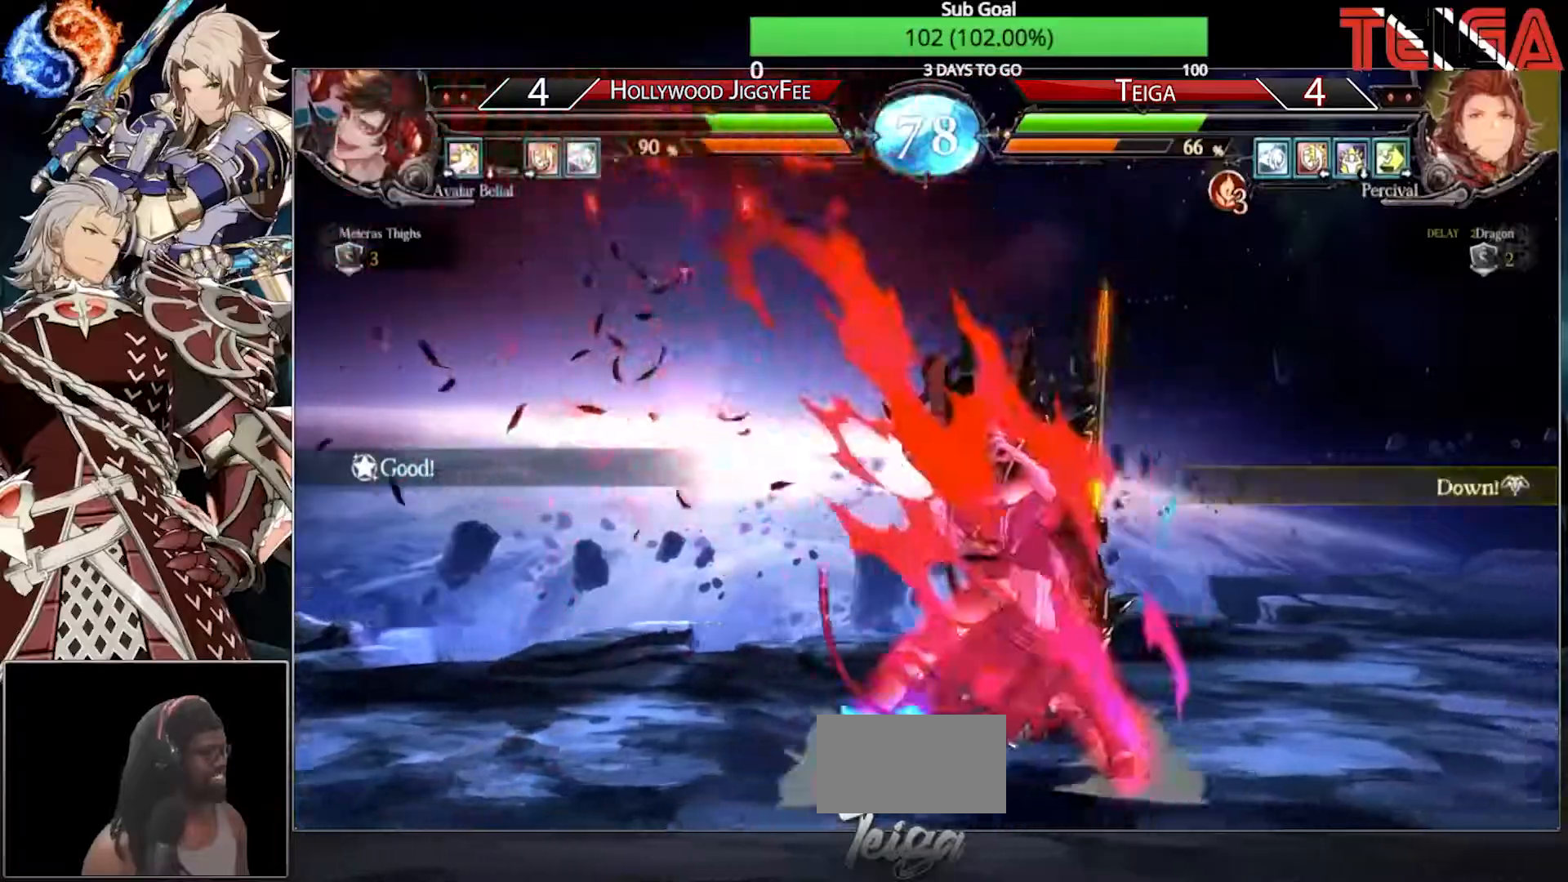
{"dt_ms": 500, "buttons": ["SQUARE", "TRIANGLE", "R1"], "left_stick": "center", "events": [[400, "R1", "down"], [400, "left_stick", "center"], [433, "TRIANGLE", "down"], [467, "SQUARE", "down"]]}
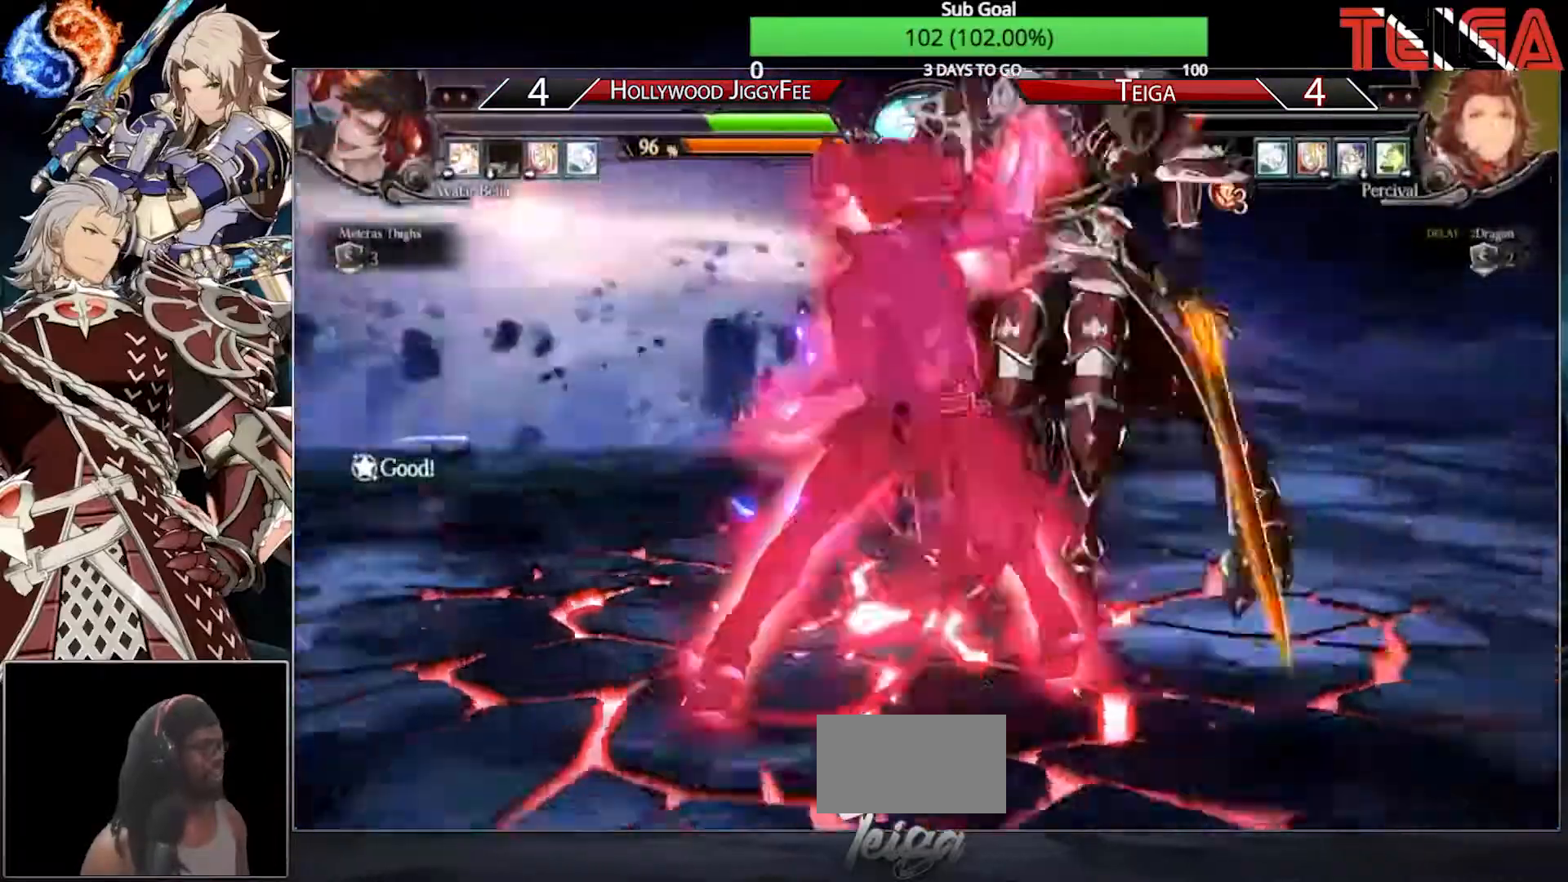
{"dt_ms": 500, "buttons": ["TRIANGLE"], "left_stick": "right", "events": [[67, "R1", "up"], [117, "TRIANGLE", "up"], [150, "SQUARE", "up"], [200, "left_stick", "right"], [283, "TRIANGLE", "down"], [417, "TRIANGLE", "up"], [467, "TRIANGLE", "down"]]}
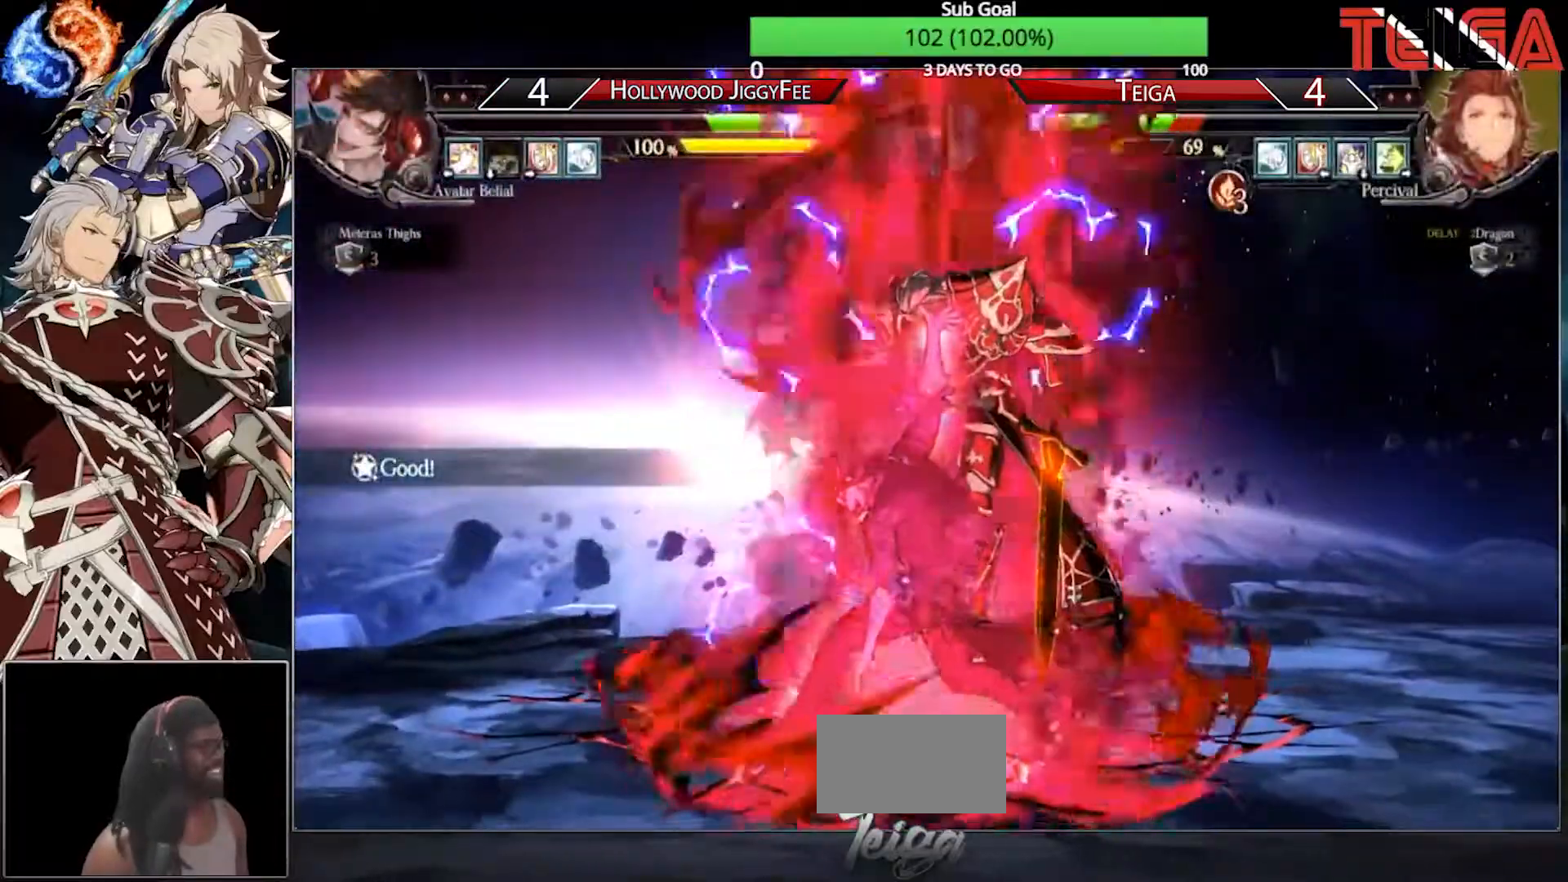
{"dt_ms": 500, "buttons": ["TRIANGLE"], "left_stick": "right", "events": [[67, "TRIANGLE", "up"], [133, "TRIANGLE", "down"], [250, "TRIANGLE", "up"], [317, "TRIANGLE", "down"], [433, "TRIANGLE", "up"], [483, "TRIANGLE", "down"]]}
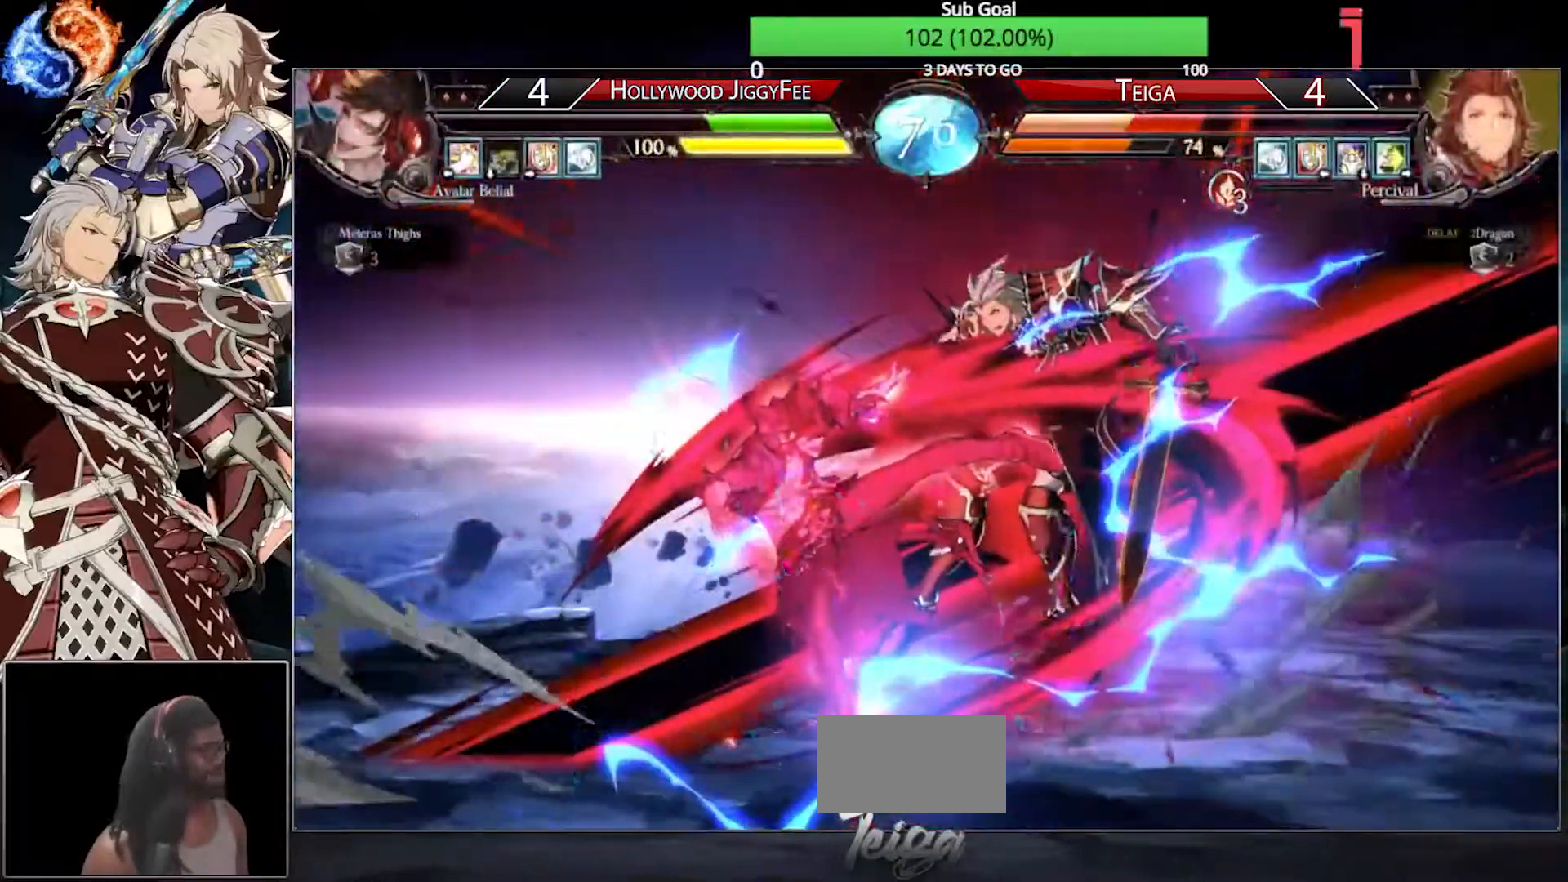
{"dt_ms": 500, "buttons": ["TRIANGLE"], "left_stick": "right", "events": [[83, "TRIANGLE", "up"], [167, "TRIANGLE", "down"], [267, "TRIANGLE", "up"], [350, "TRIANGLE", "down"], [417, "TRIANGLE", "up"], [483, "TRIANGLE", "down"]]}
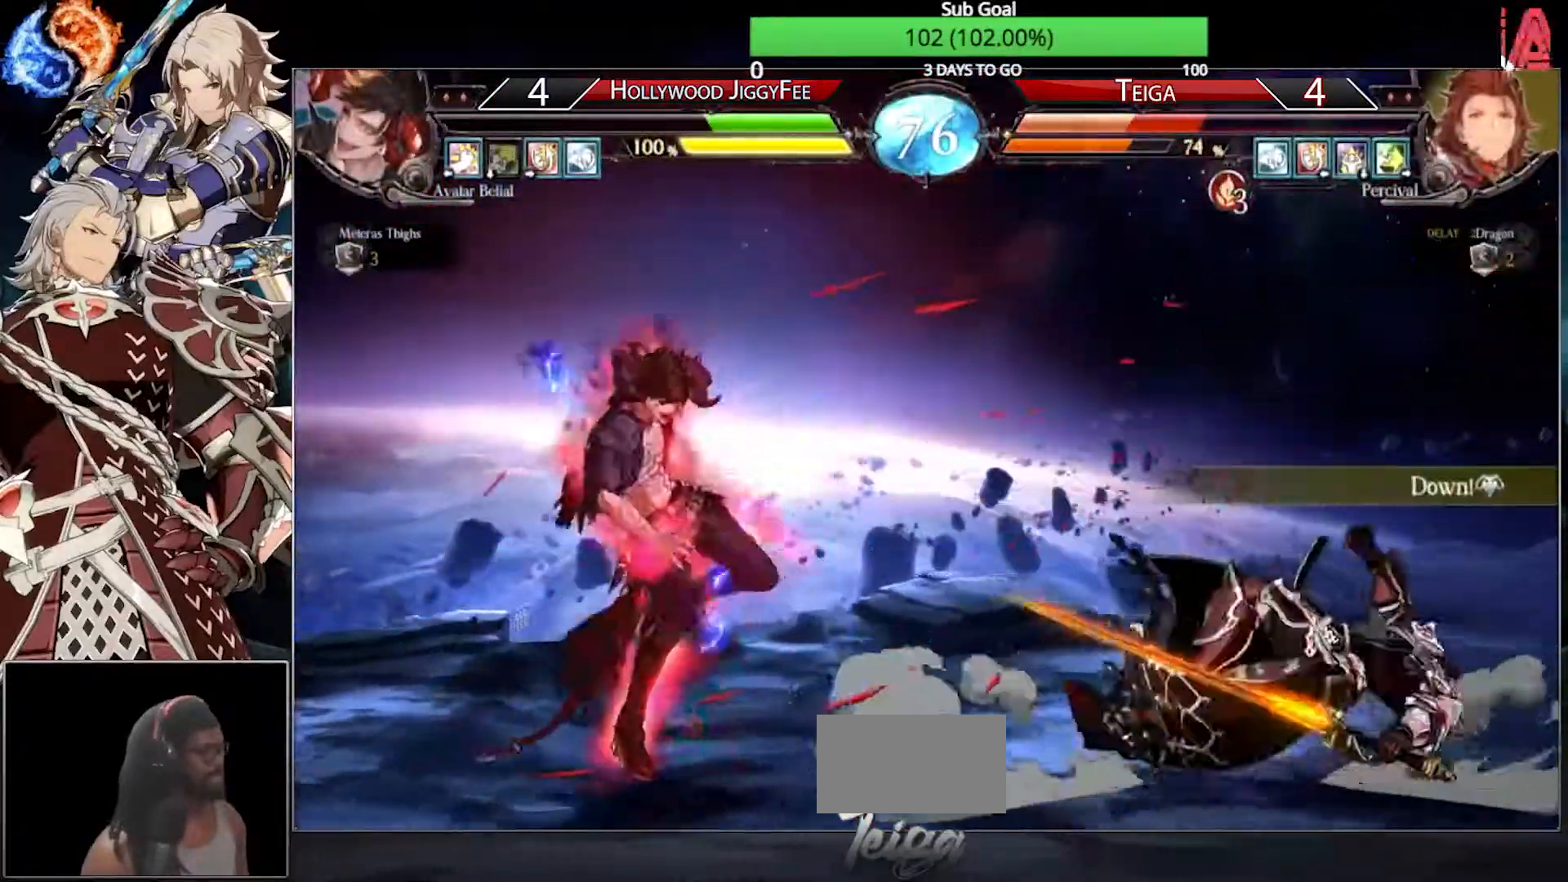
{"dt_ms": 500, "buttons": [], "left_stick": "center", "events": [[133, "TRIANGLE", "up"], [217, "left_stick", "center"]]}
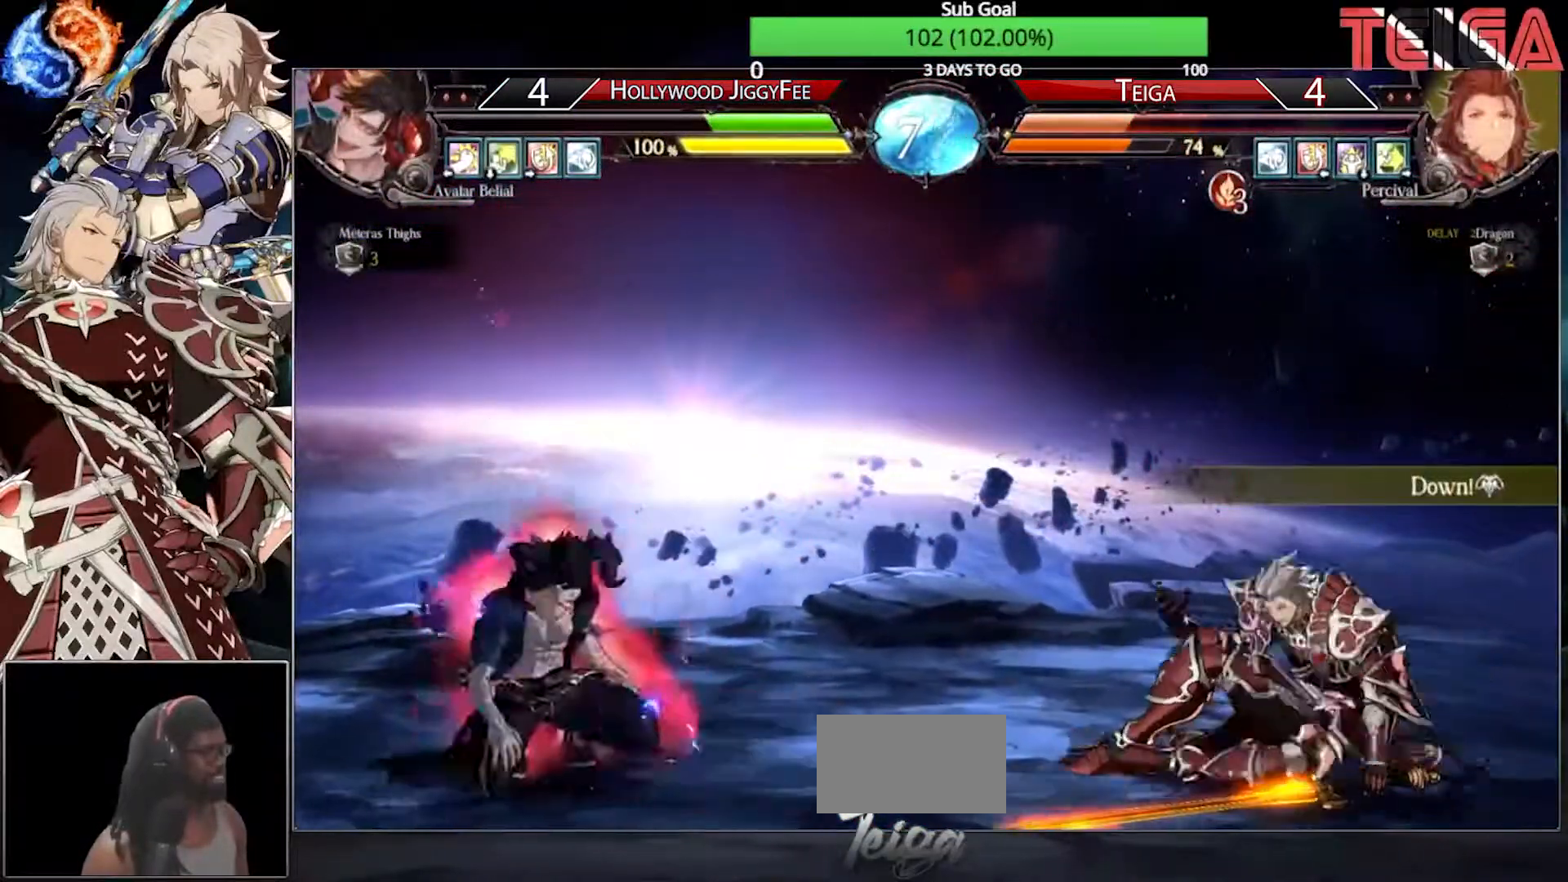
{"dt_ms": 500, "buttons": [], "left_stick": "right", "events": [[100, "left_stick", "right"]]}
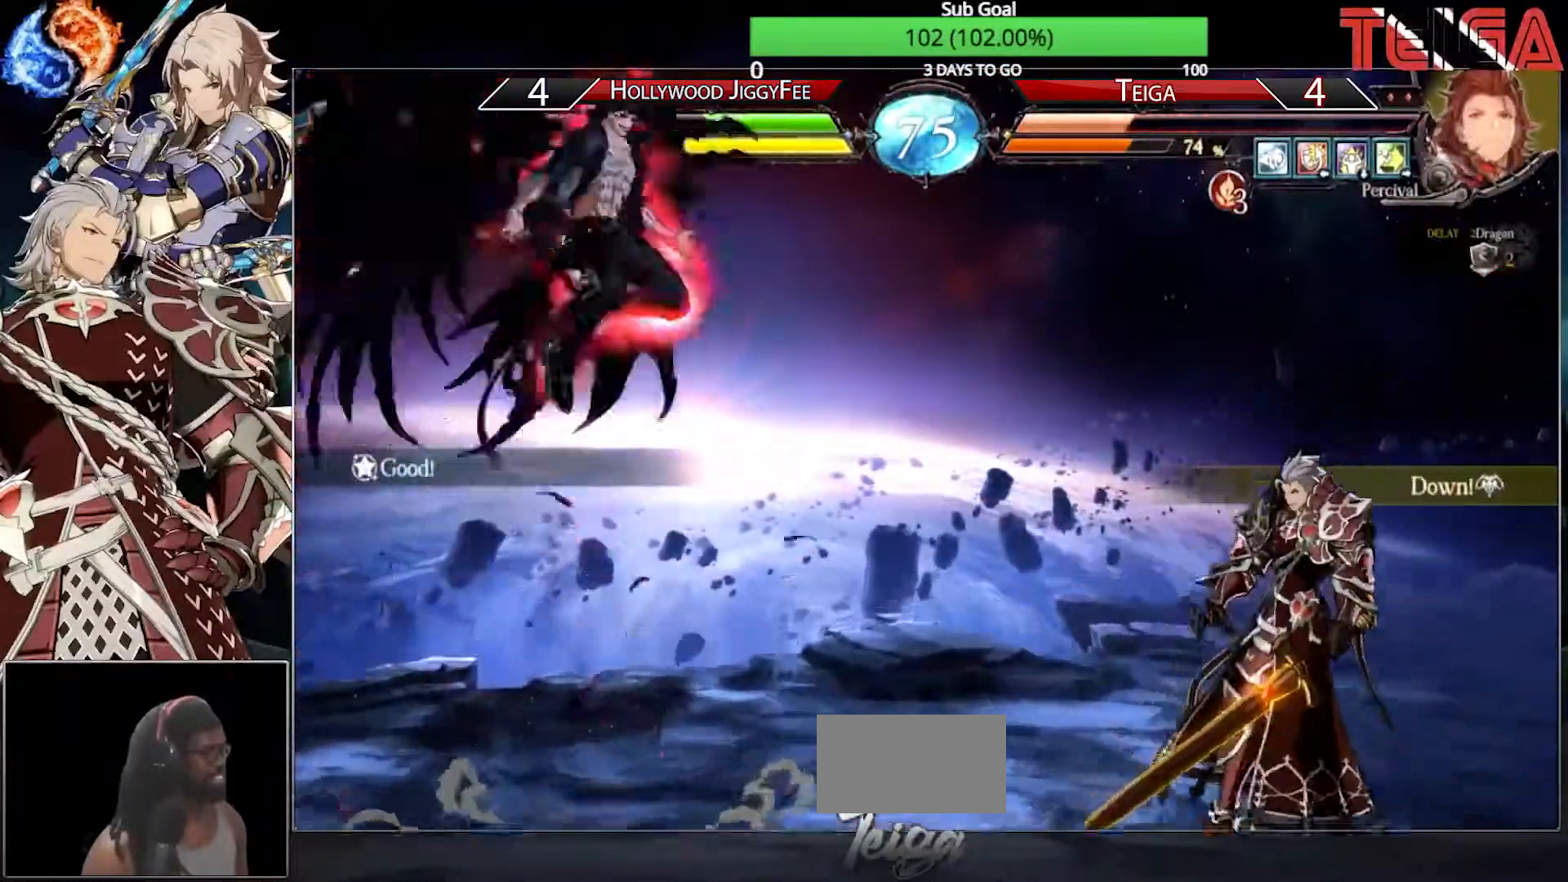
{"dt_ms": 500, "buttons": [], "left_stick": "right", "events": []}
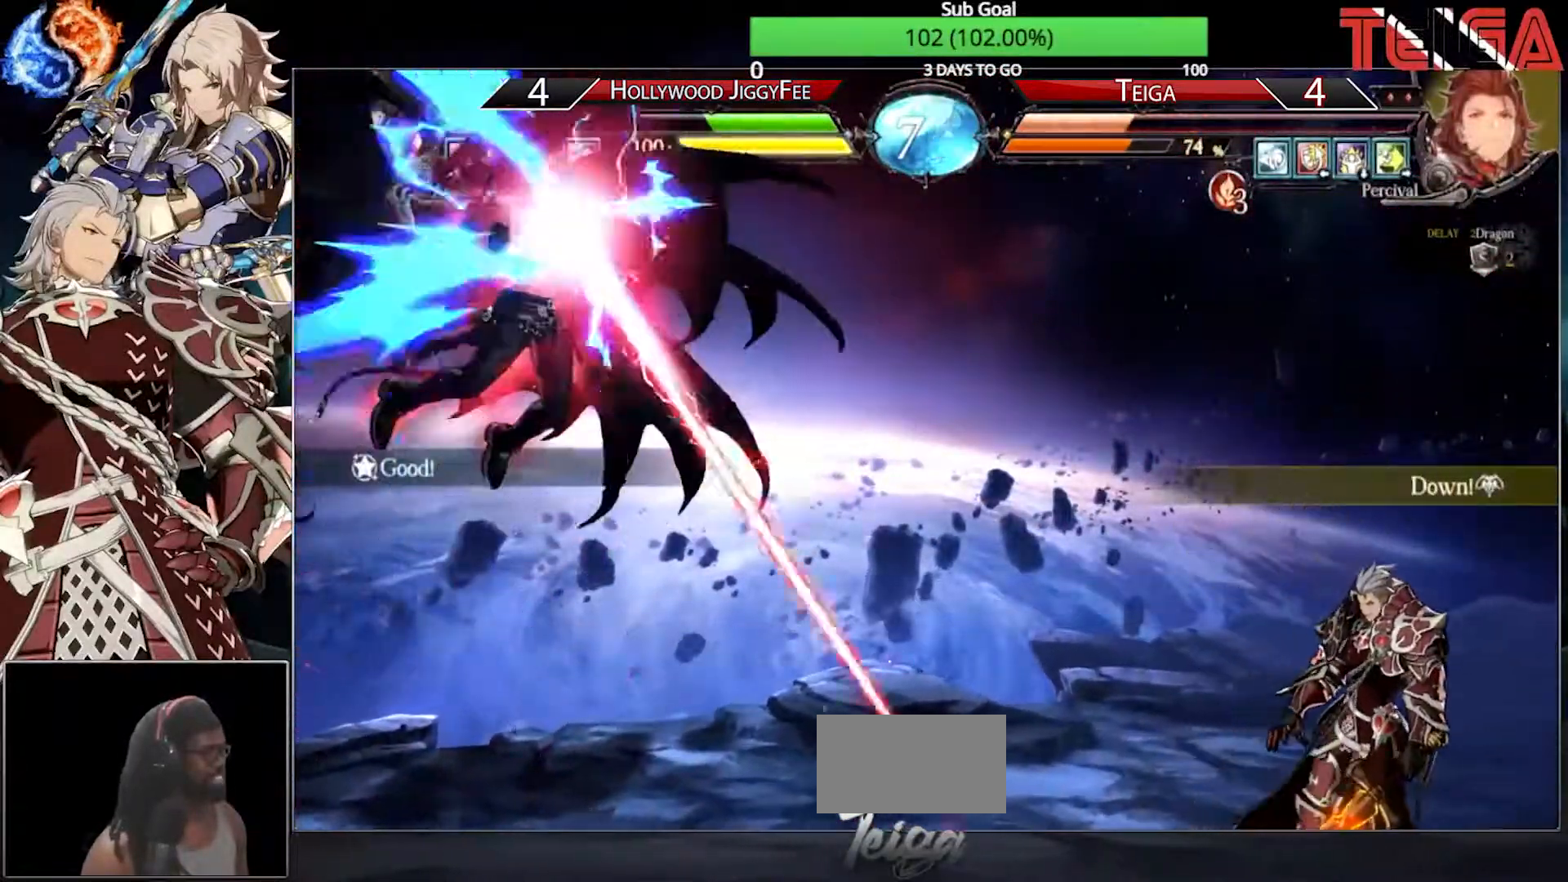
{"dt_ms": 500, "buttons": [], "left_stick": "left", "events": [[133, "R2", "down"], [317, "R2", "up"], [350, "left_stick", "center"], [450, "left_stick", "left"]]}
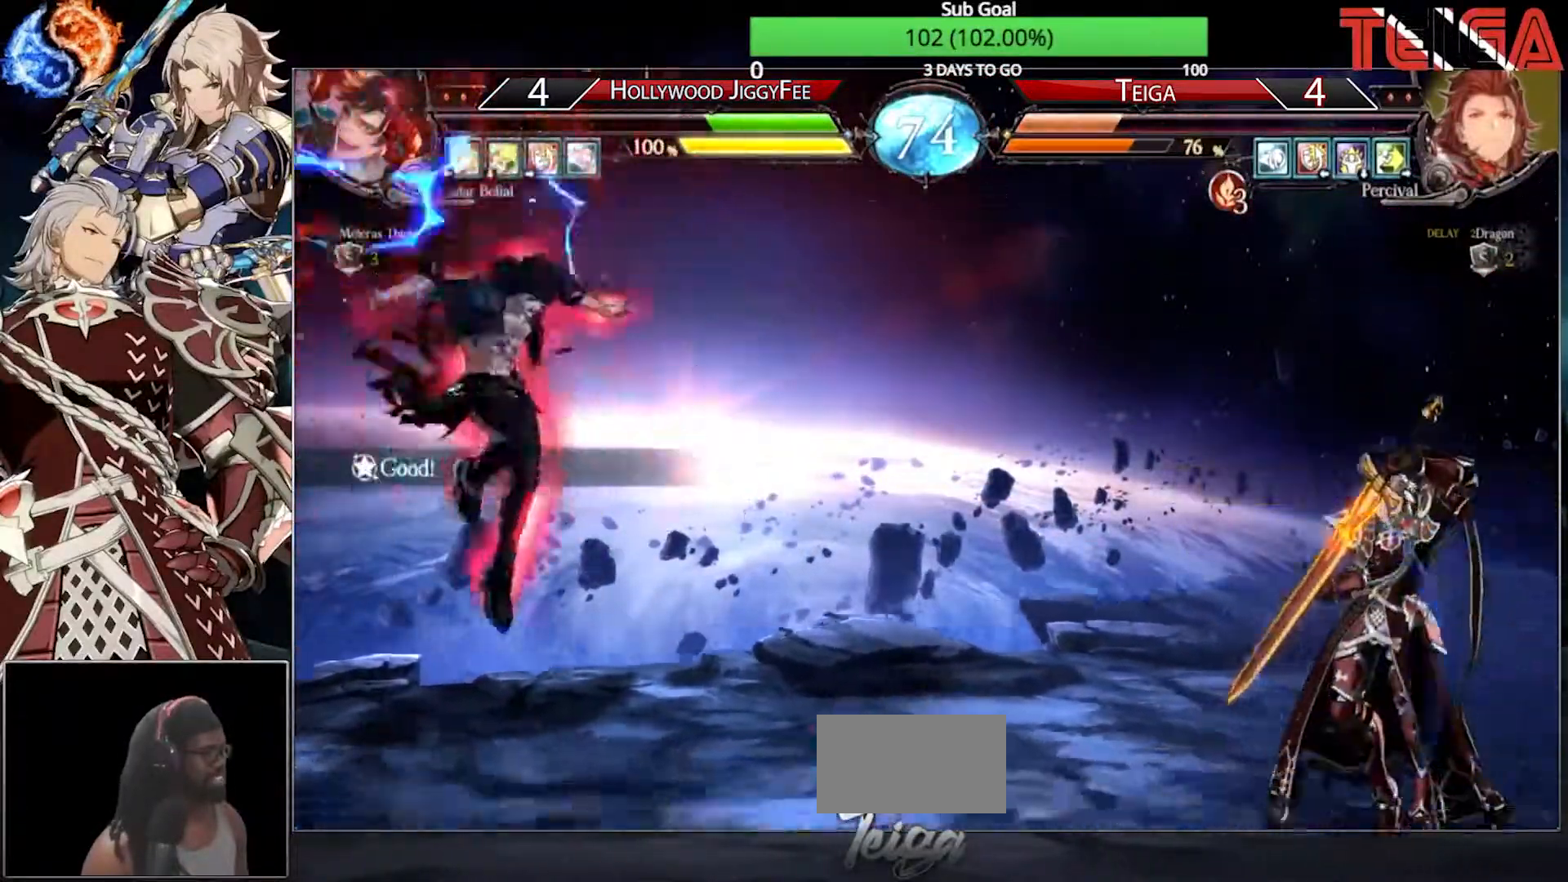
{"dt_ms": 500, "buttons": [], "left_stick": "left", "events": [[17, "left_stick", "center"], [100, "left_stick", "left"]]}
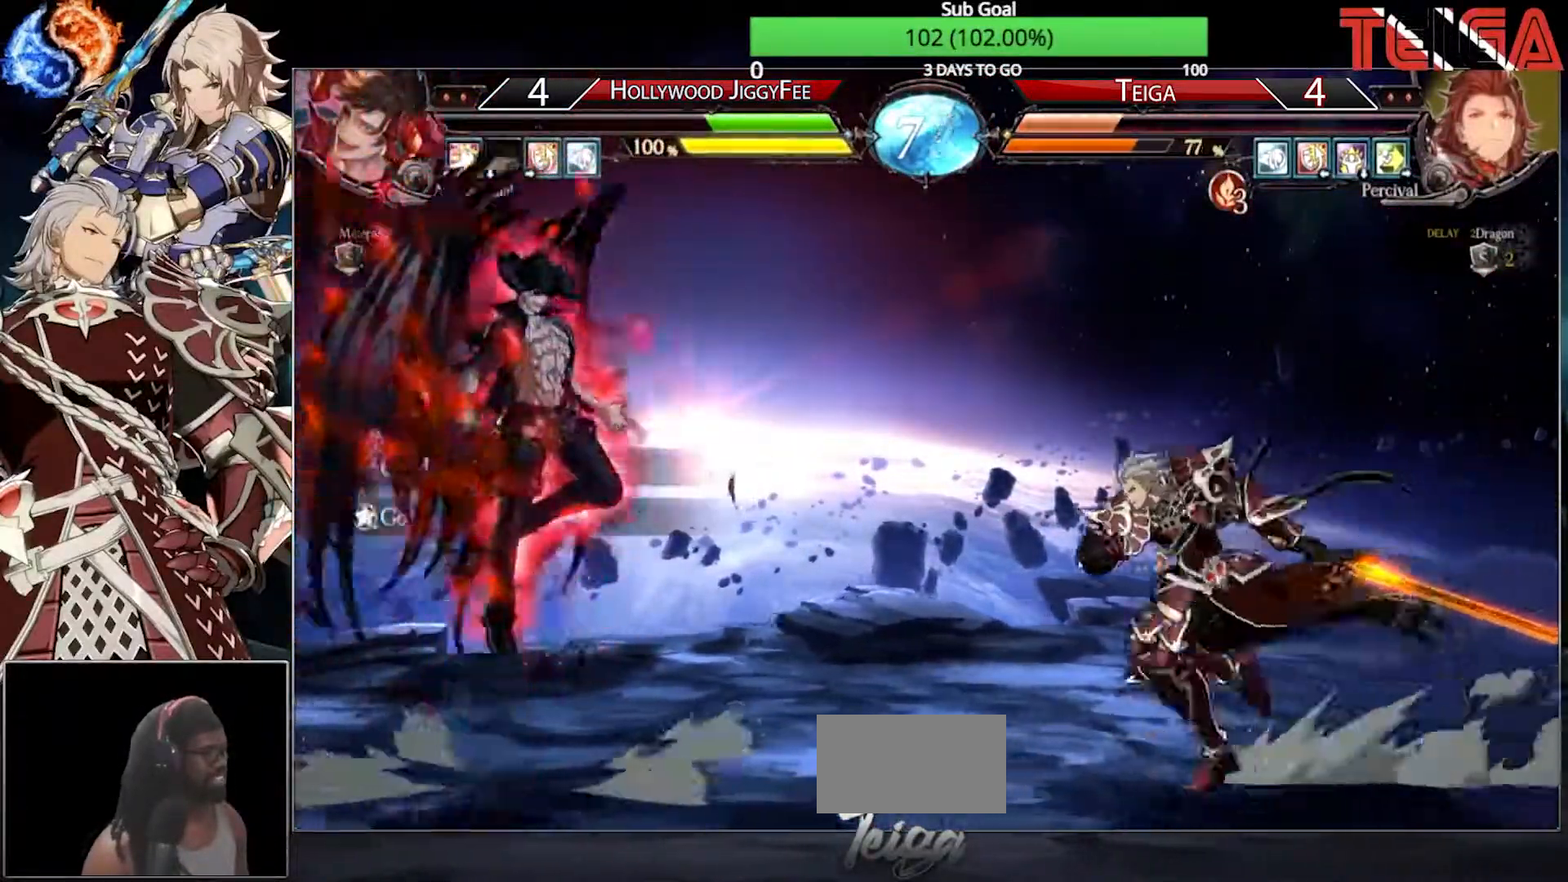
{"dt_ms": 500, "buttons": [], "left_stick": "center", "events": [[50, "left_stick", "down-right"], [283, "left_stick", "right"], [317, "TRIANGLE", "down"], [383, "left_stick", "center"], [500, "TRIANGLE", "up"]]}